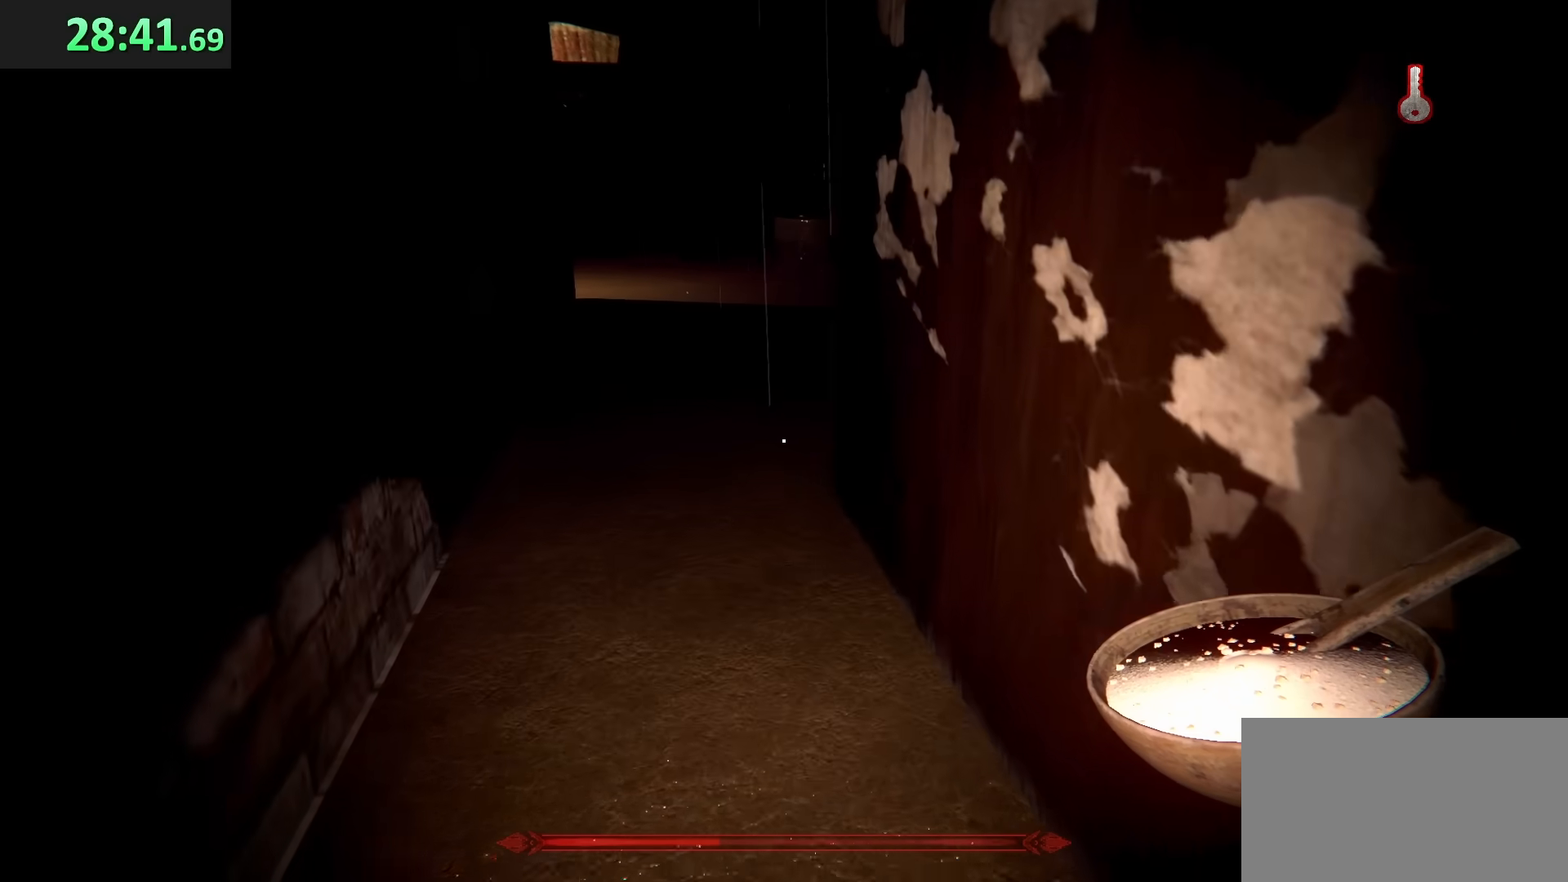
Gameplay with keyboard and mouse; each line is a JSON object with the keys and mouse buttons held at the frame after it. "events" lists presses ("down") and releases ("up") of "a", "ctrl", "d", "e", "q", "s", "shift", "space", "w", "mouse_left", "mouse_wheel", "mouse_right", "mouse_mb4" and "mouse_mb5" between this image and that frame as [ms after this image, input, new state], when the widget could be followed in between. "mouse_left", "mouse_wheel", "mouse_right", "mouse_mb4", "mouse_mb5" = the "left", "wheel", "right", "mb4", "mb5" buttons of the "mouse" list. No other keys are recorded. "wheel" means that the mouse wheel is clicked or scrolled. Mouse movement is not recorded.
{"keys": ["shift", "w"], "mouse": [], "events": []}
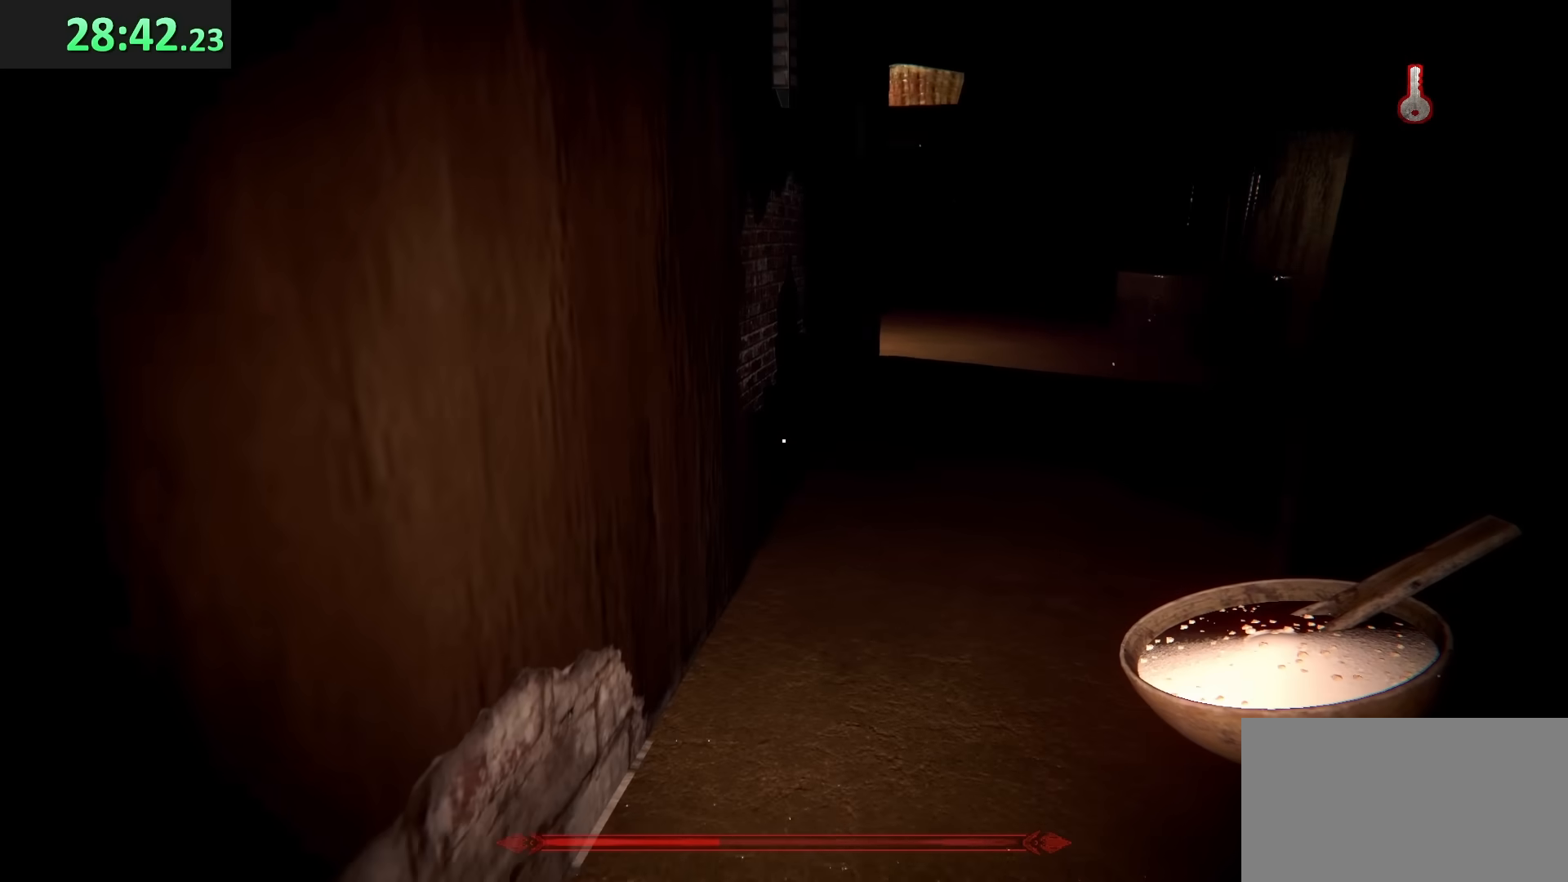
{"keys": ["d", "shift", "w"], "mouse": [], "events": [[183, "d", "down"]]}
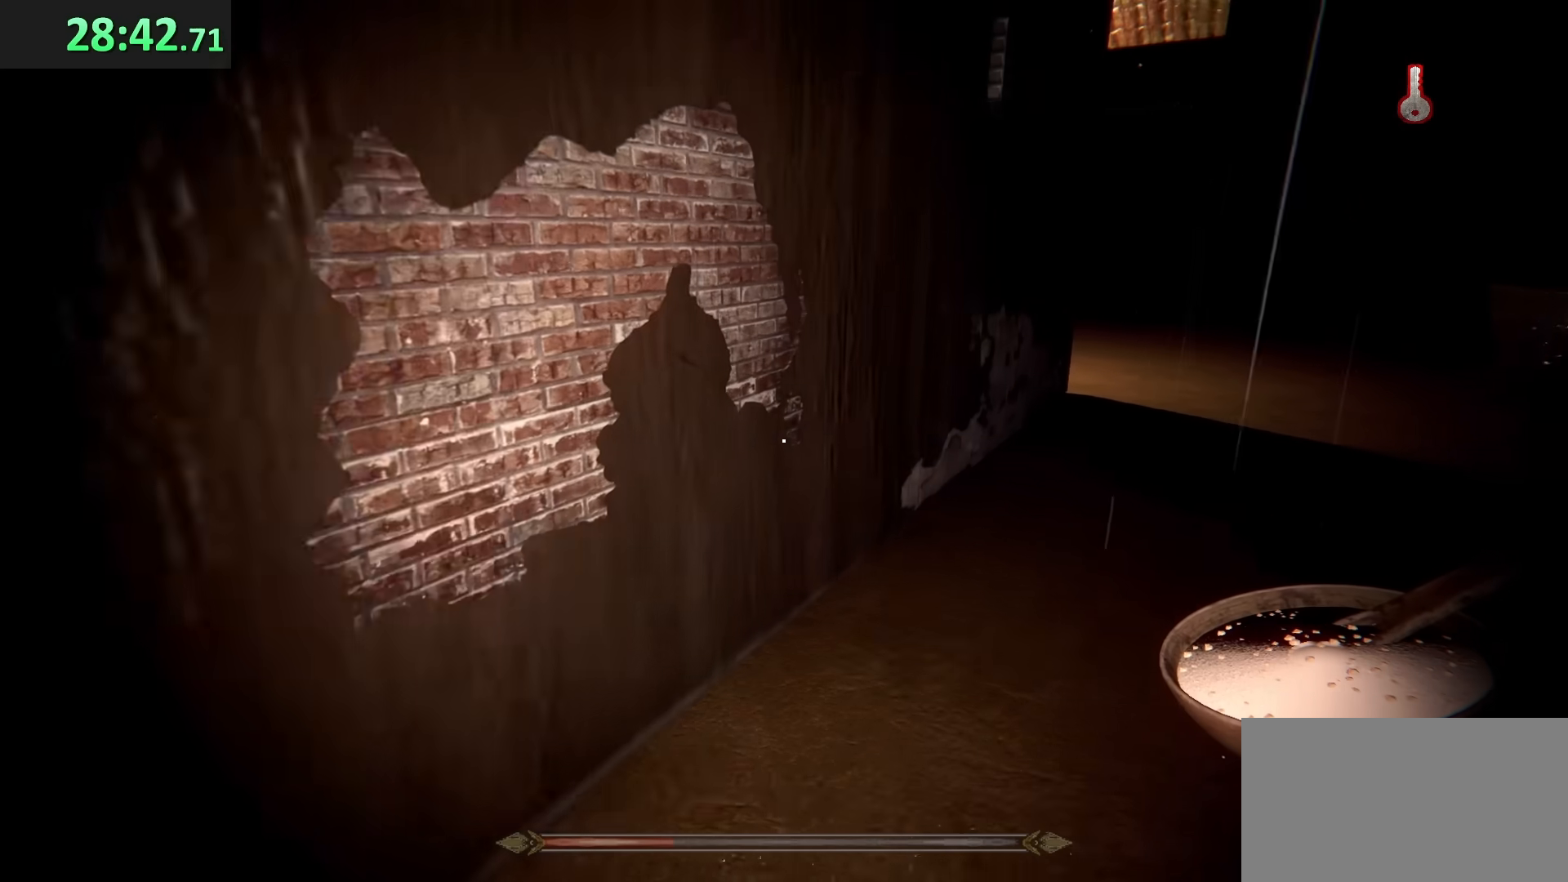
{"keys": ["d", "shift", "w"], "mouse": [], "events": []}
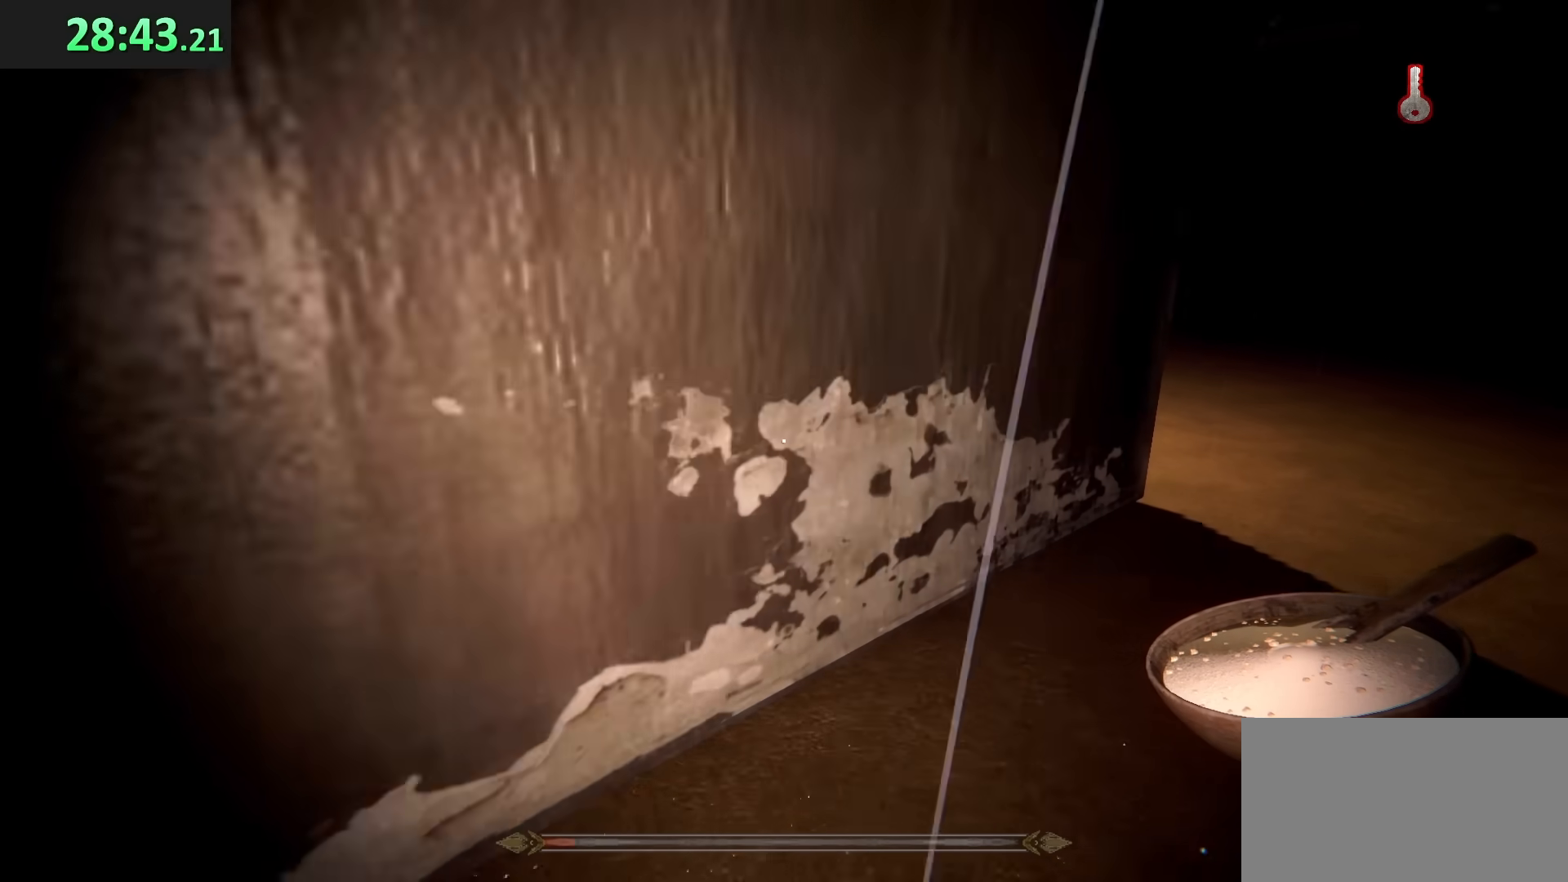
{"keys": ["d", "shift", "w"], "mouse": [], "events": []}
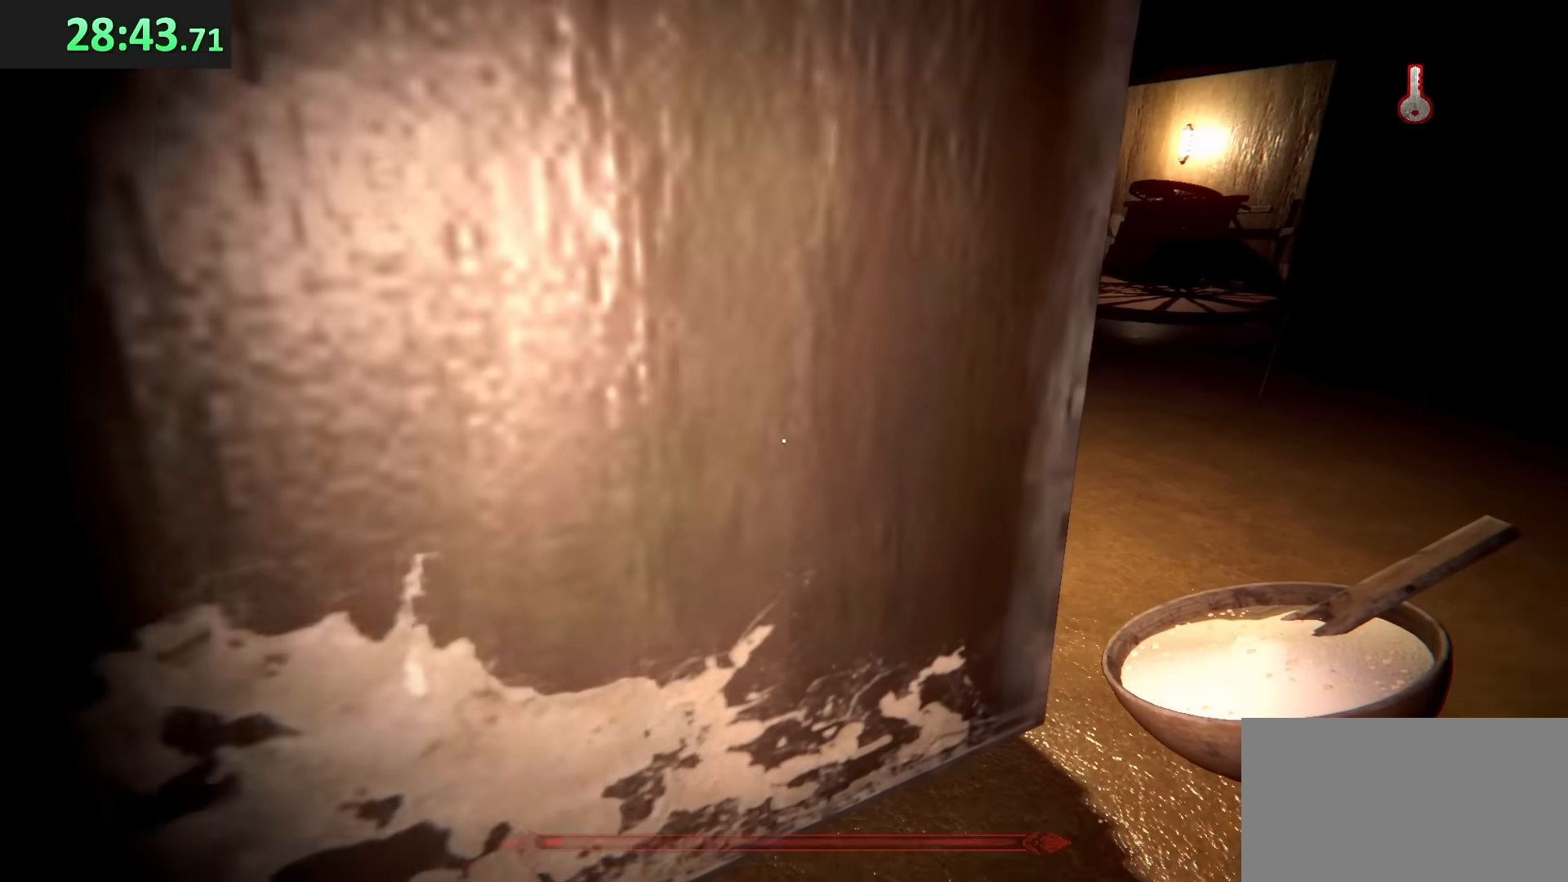
{"keys": ["d", "shift", "w"], "mouse": [], "events": []}
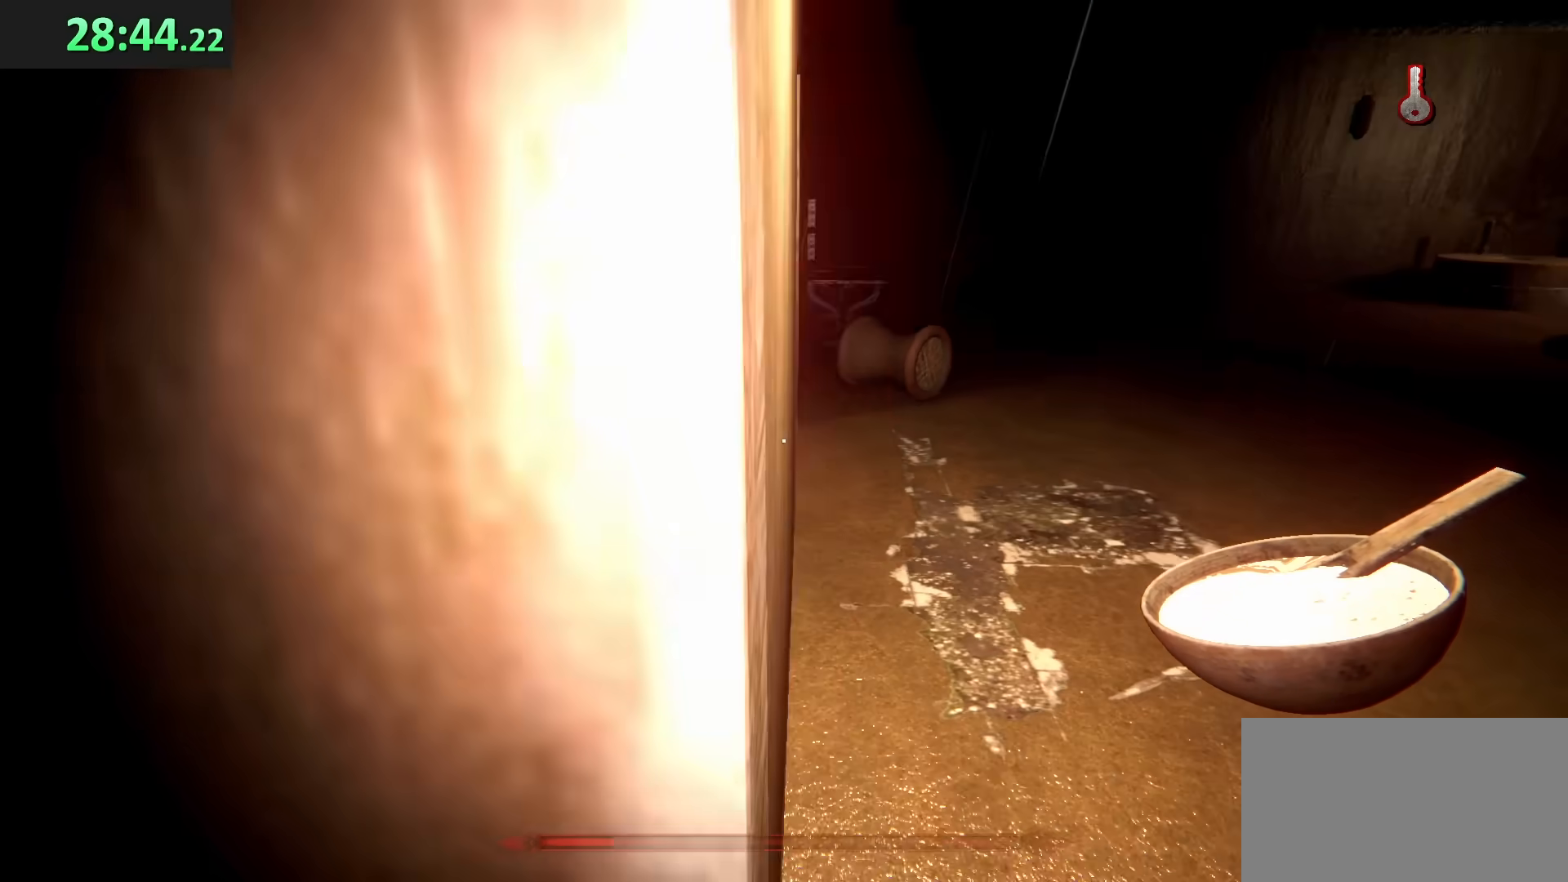
{"keys": ["a", "shift", "w"], "mouse": [], "events": [[300, "a", "down"], [300, "d", "up"]]}
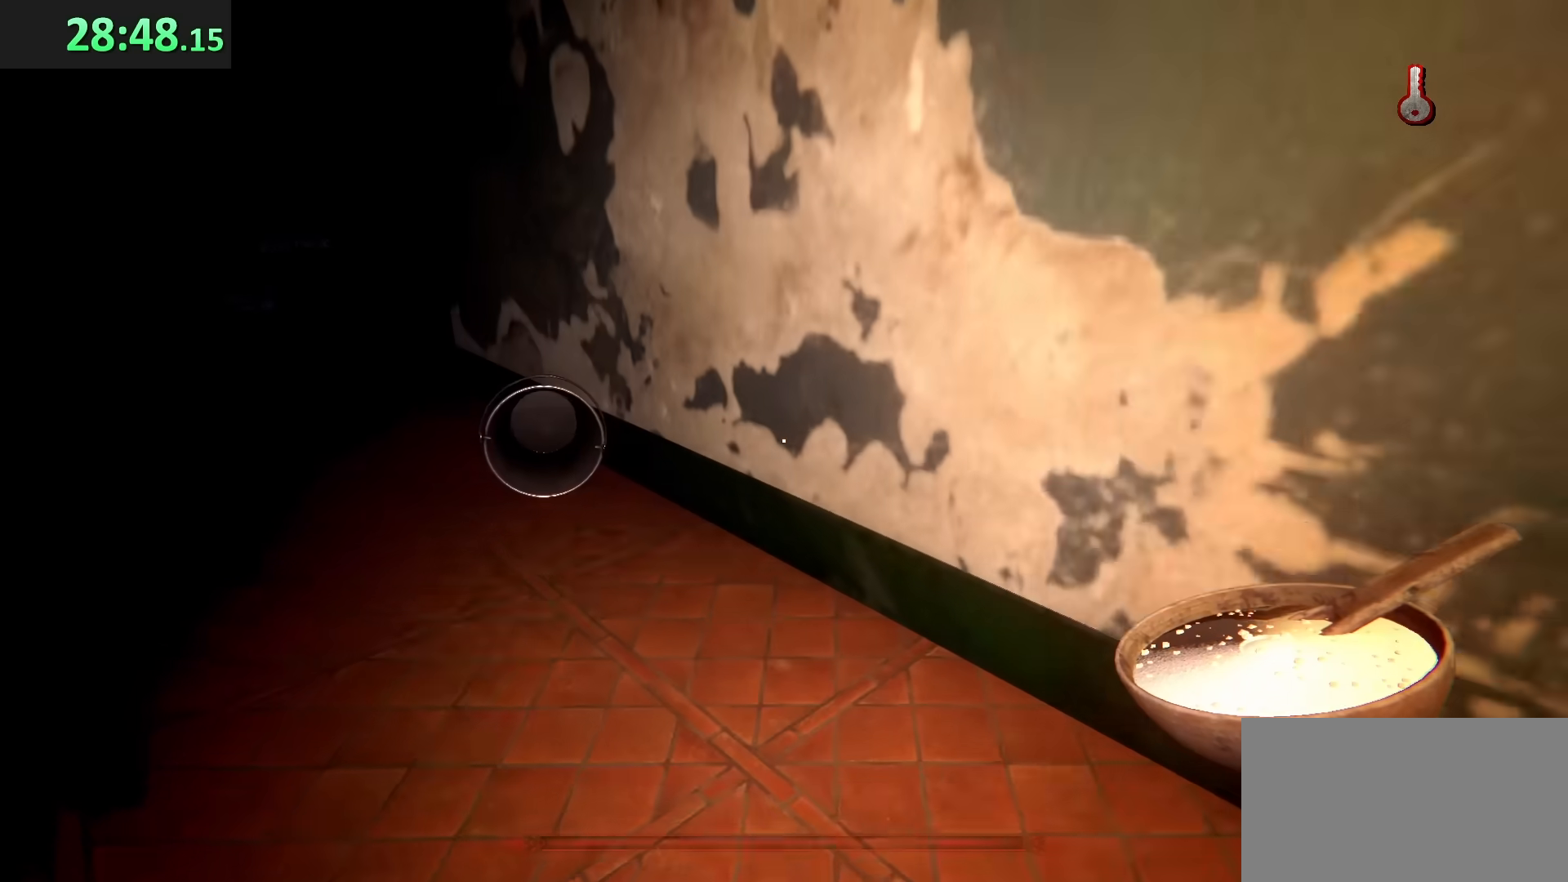
{"keys": ["a", "w"], "mouse": [], "events": [[200, "shift", "up"]]}
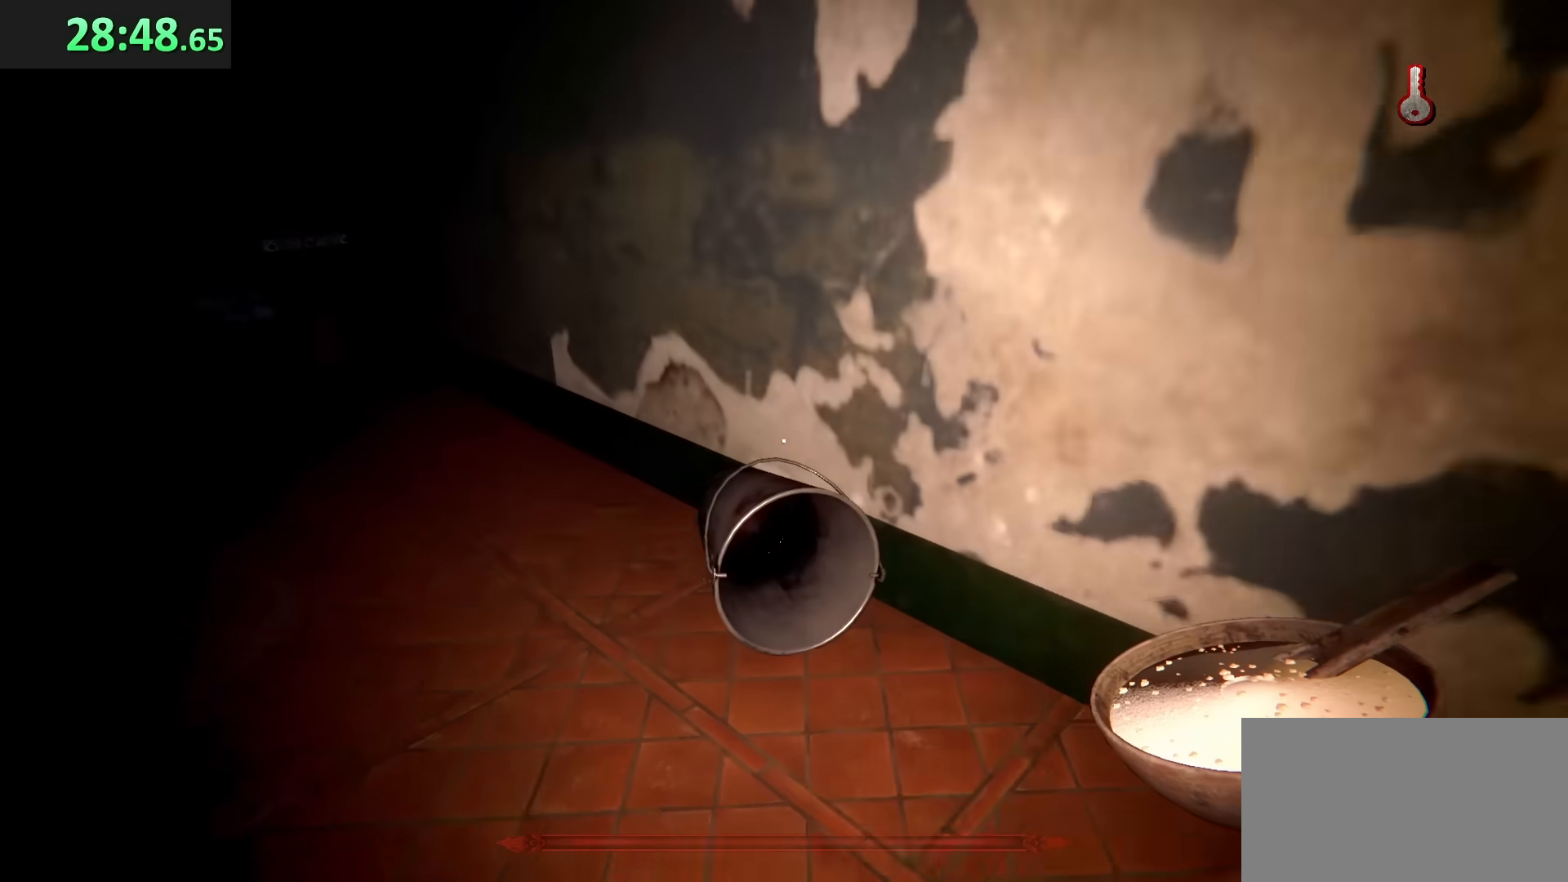
{"keys": ["a", "shift", "w"], "mouse": [], "events": [[133, "shift", "down"]]}
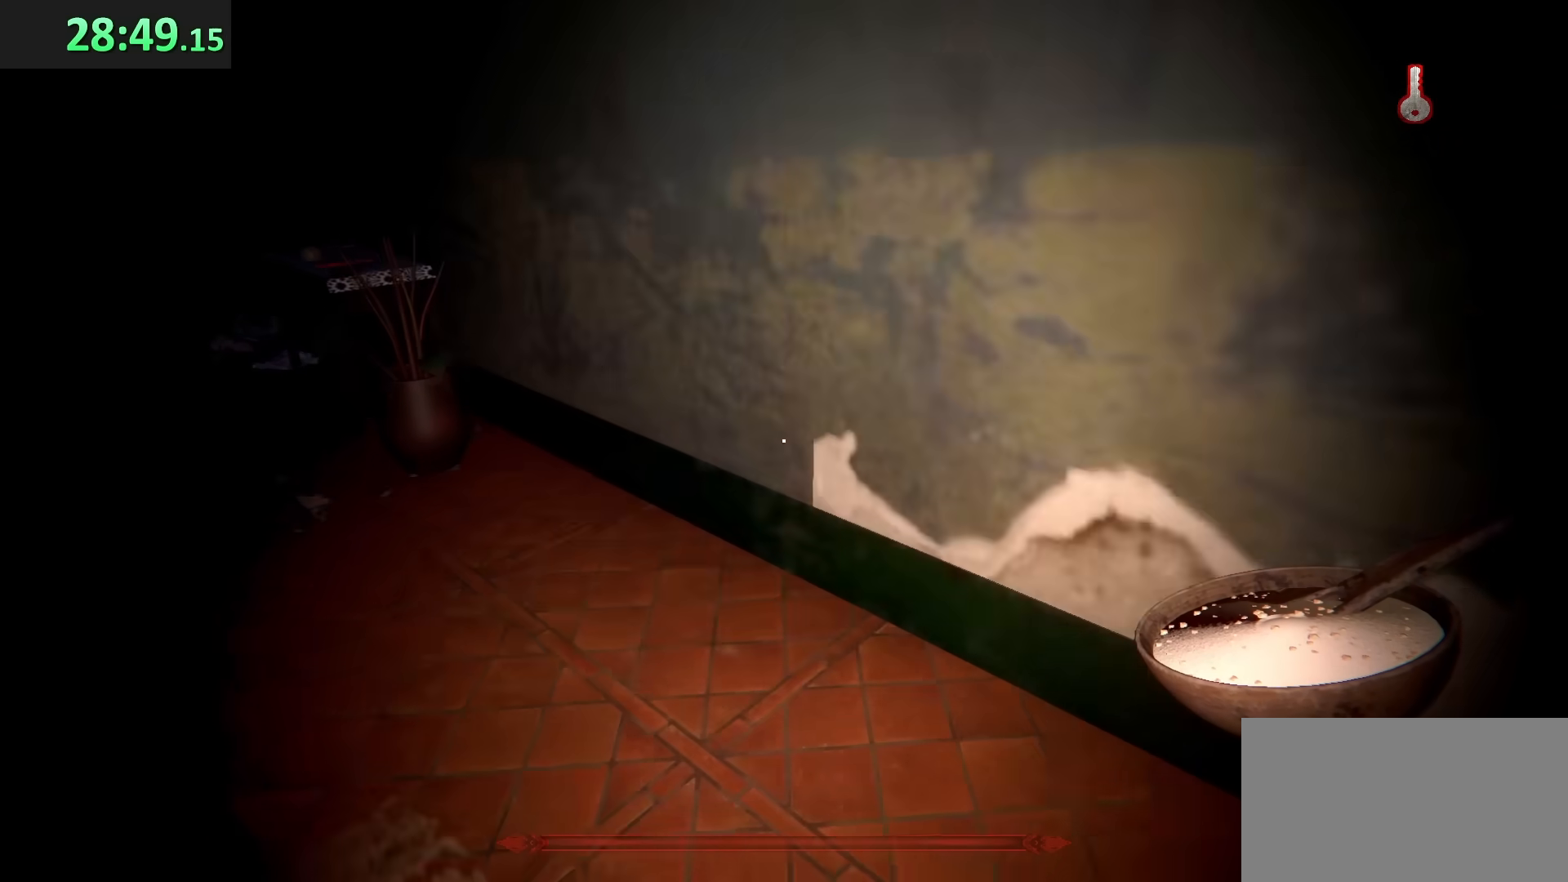
{"keys": ["a", "w"], "mouse": [], "events": [[383, "shift", "up"]]}
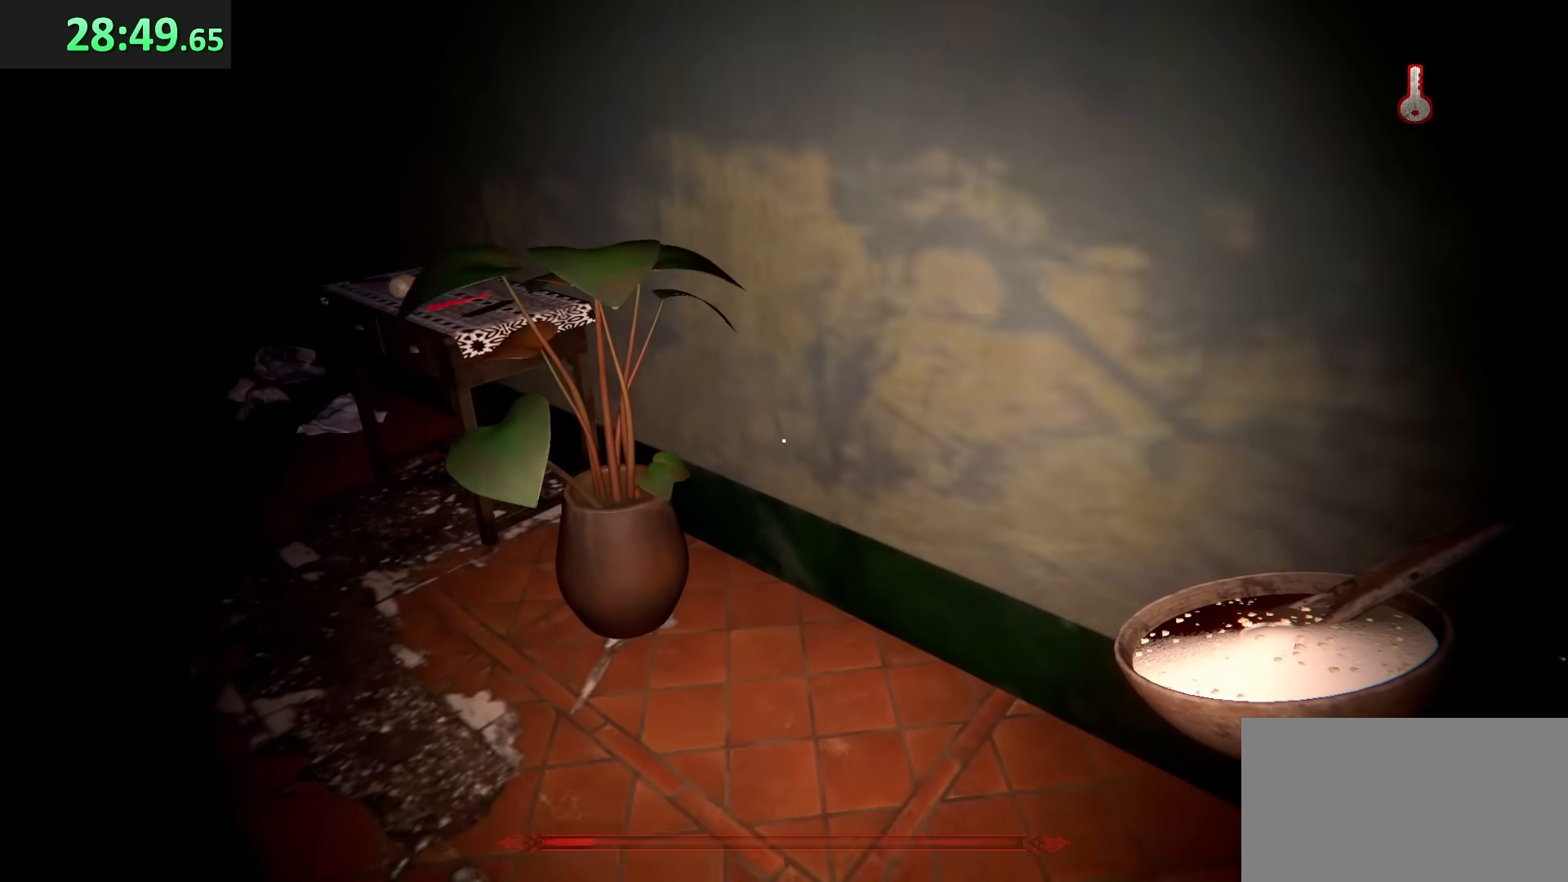
{"keys": ["a", "w"], "mouse": [], "events": []}
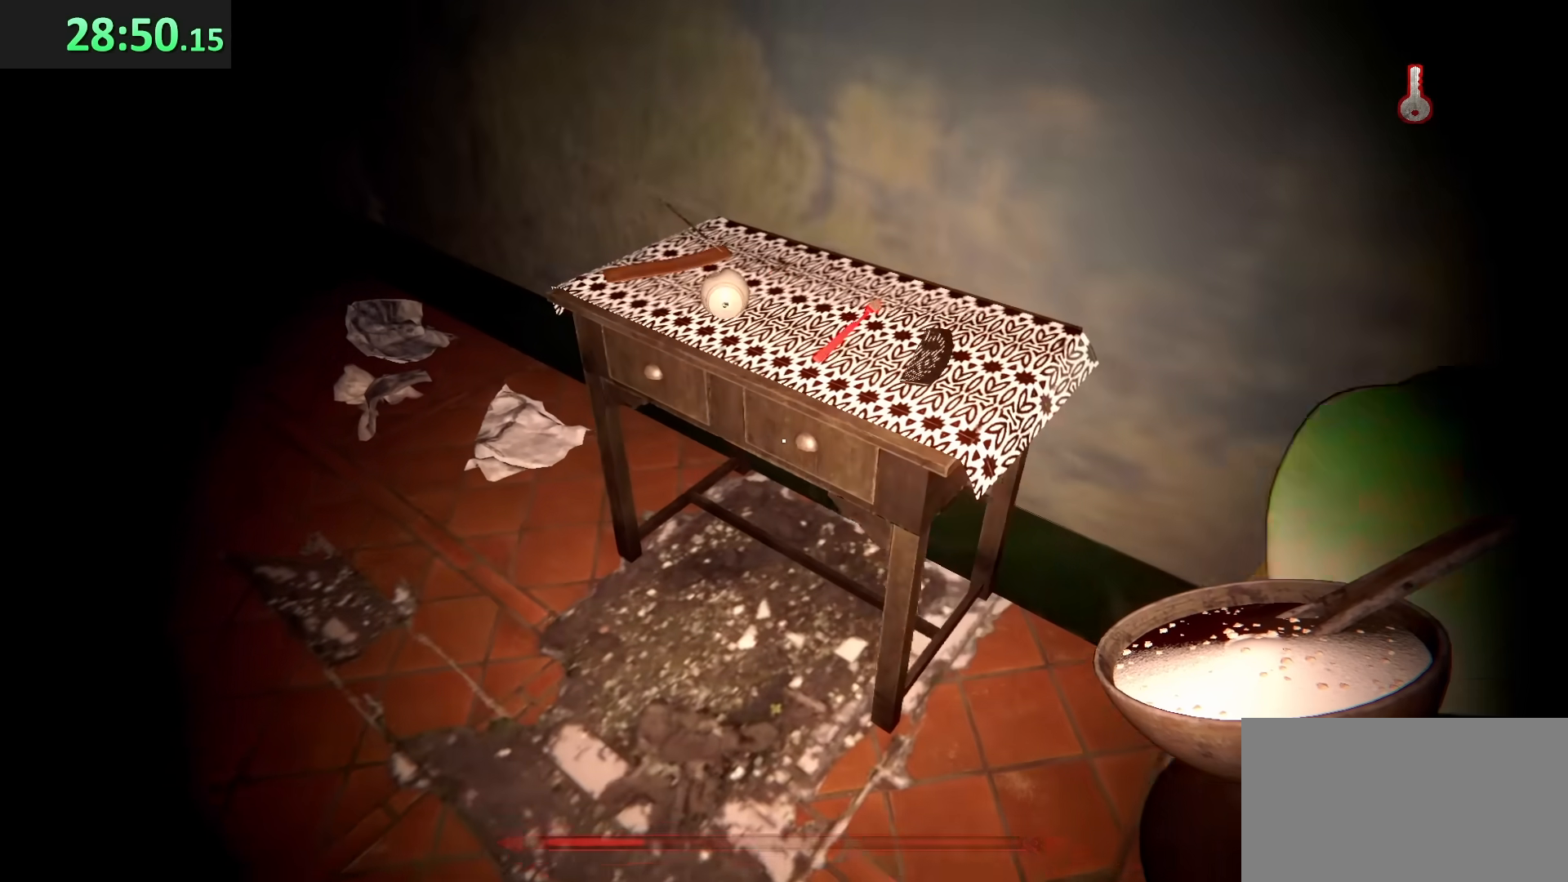
{"keys": ["e"], "mouse": [], "events": [[133, "a", "up"], [133, "e", "down"], [250, "e", "up"], [300, "w", "up"], [333, "e", "down"], [383, "e", "up"], [500, "e", "down"]]}
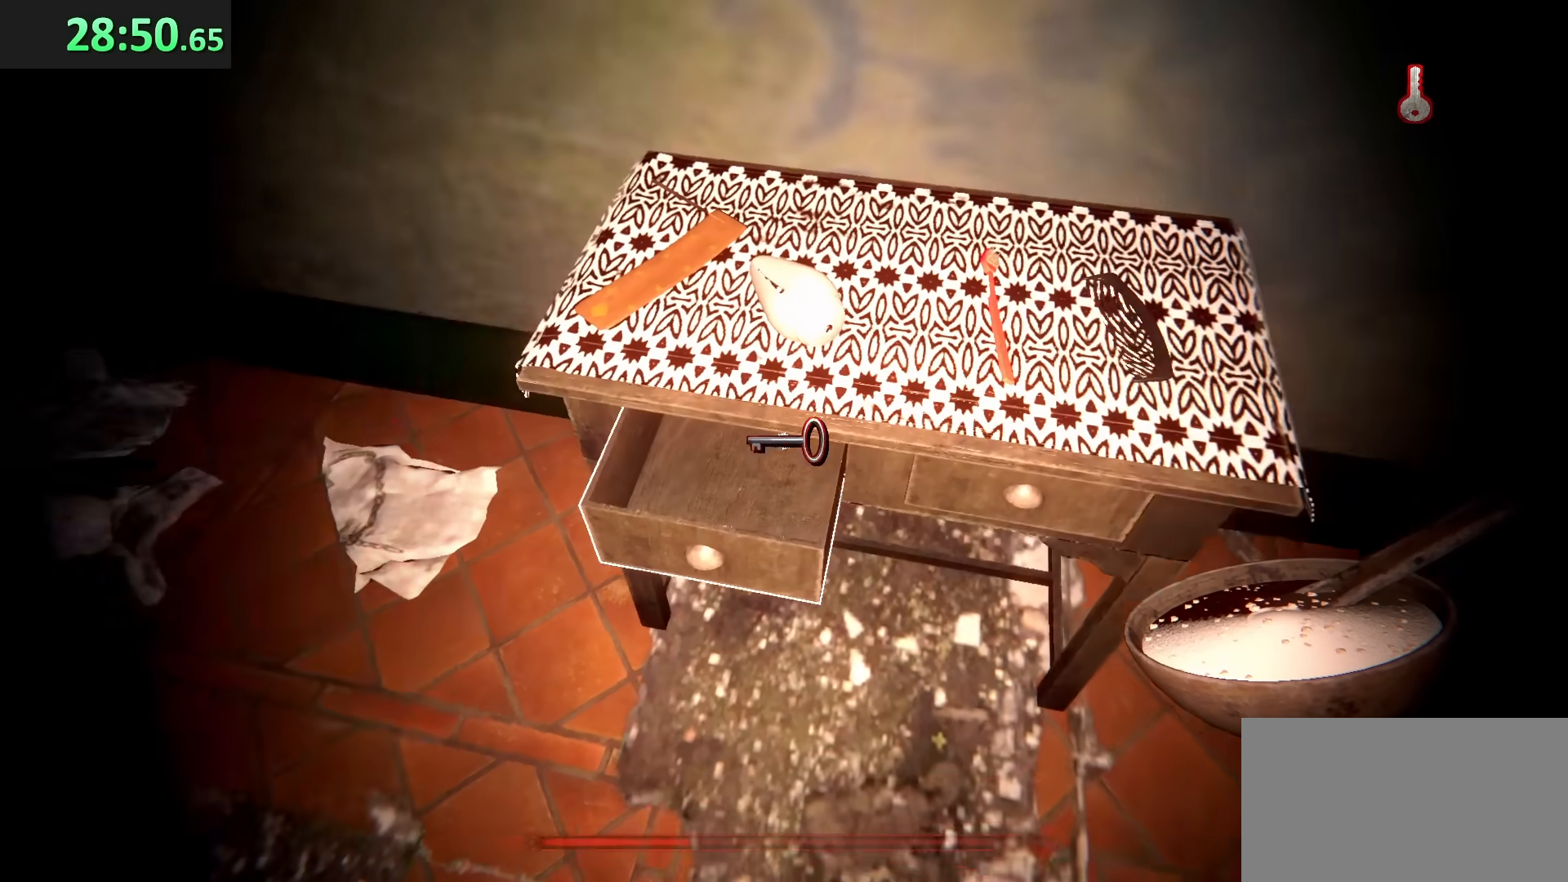
{"keys": [], "mouse": [], "events": [[83, "e", "up"]]}
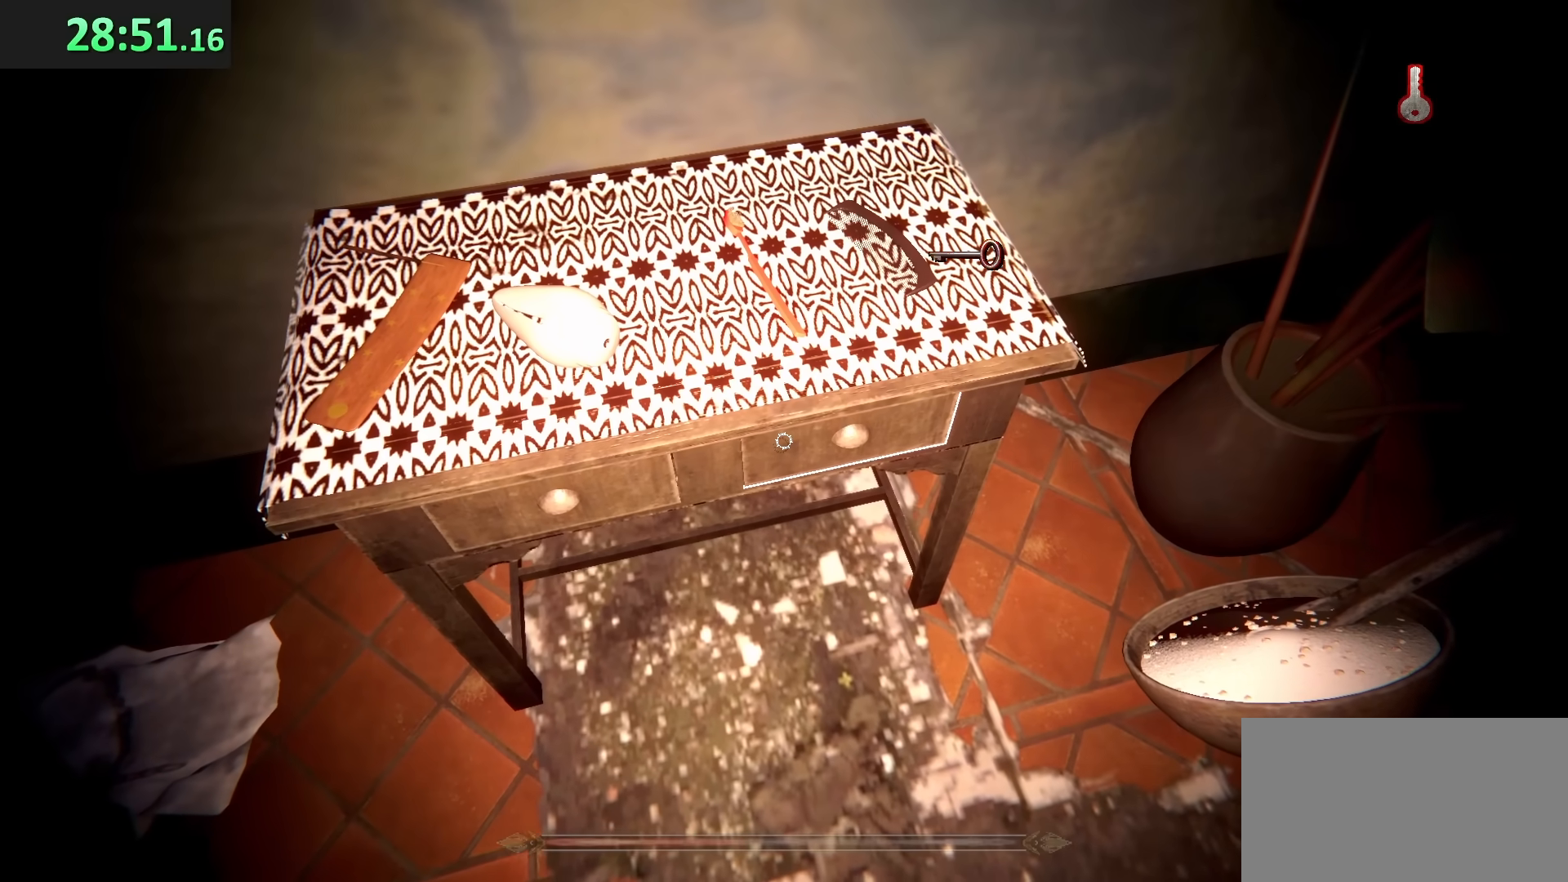
{"keys": ["d", "shift", "w"], "mouse": [], "events": [[50, "e", "down"], [150, "e", "up"], [250, "d", "down"], [250, "shift", "down"], [250, "w", "down"]]}
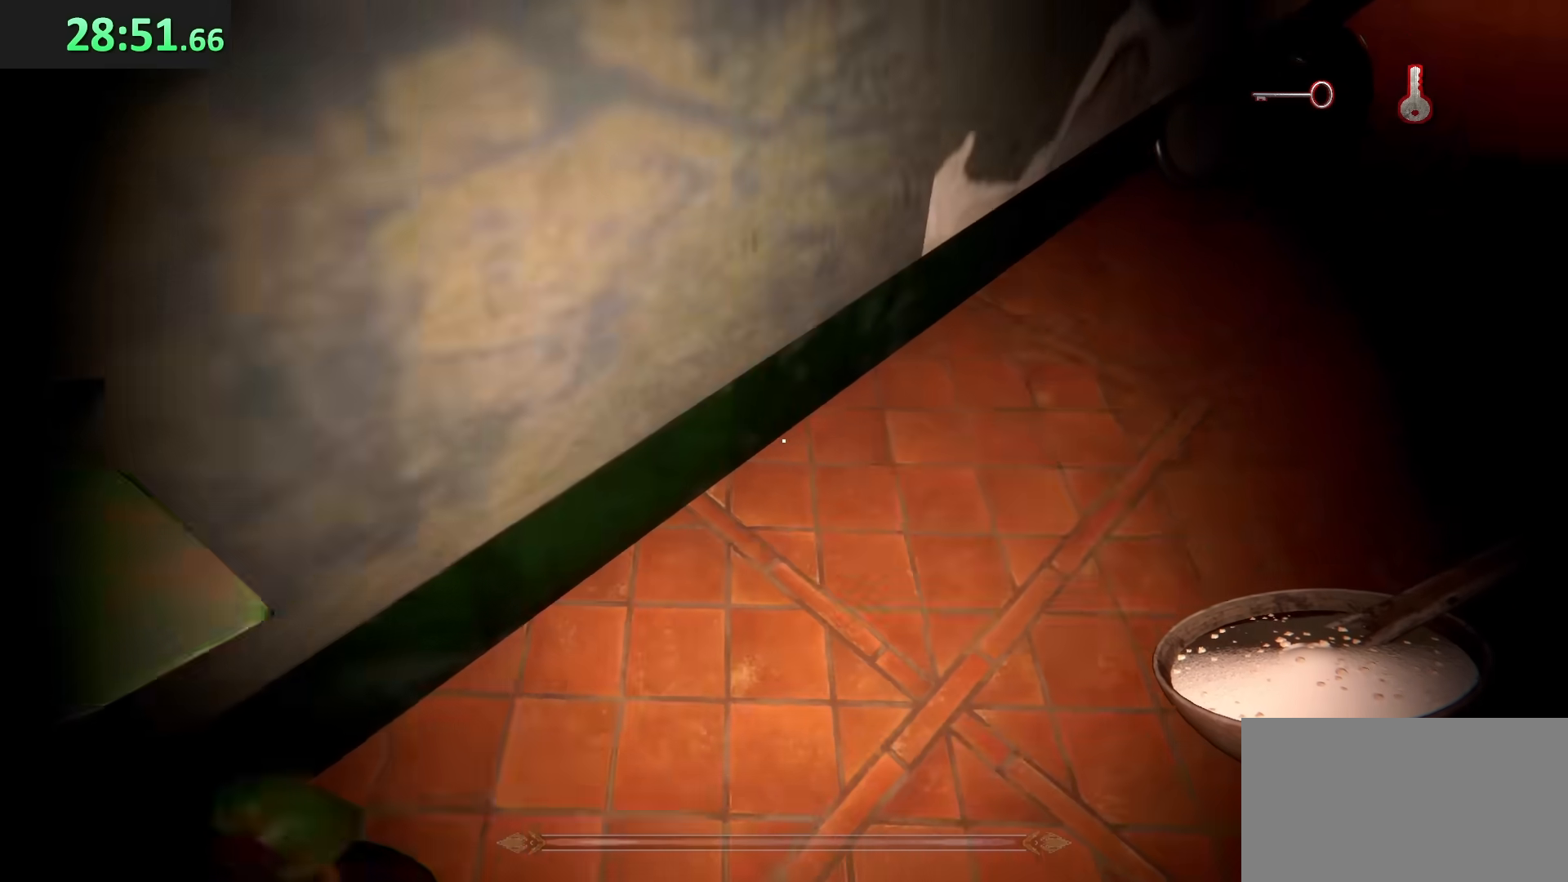
{"keys": ["d", "shift", "w"], "mouse": [], "events": []}
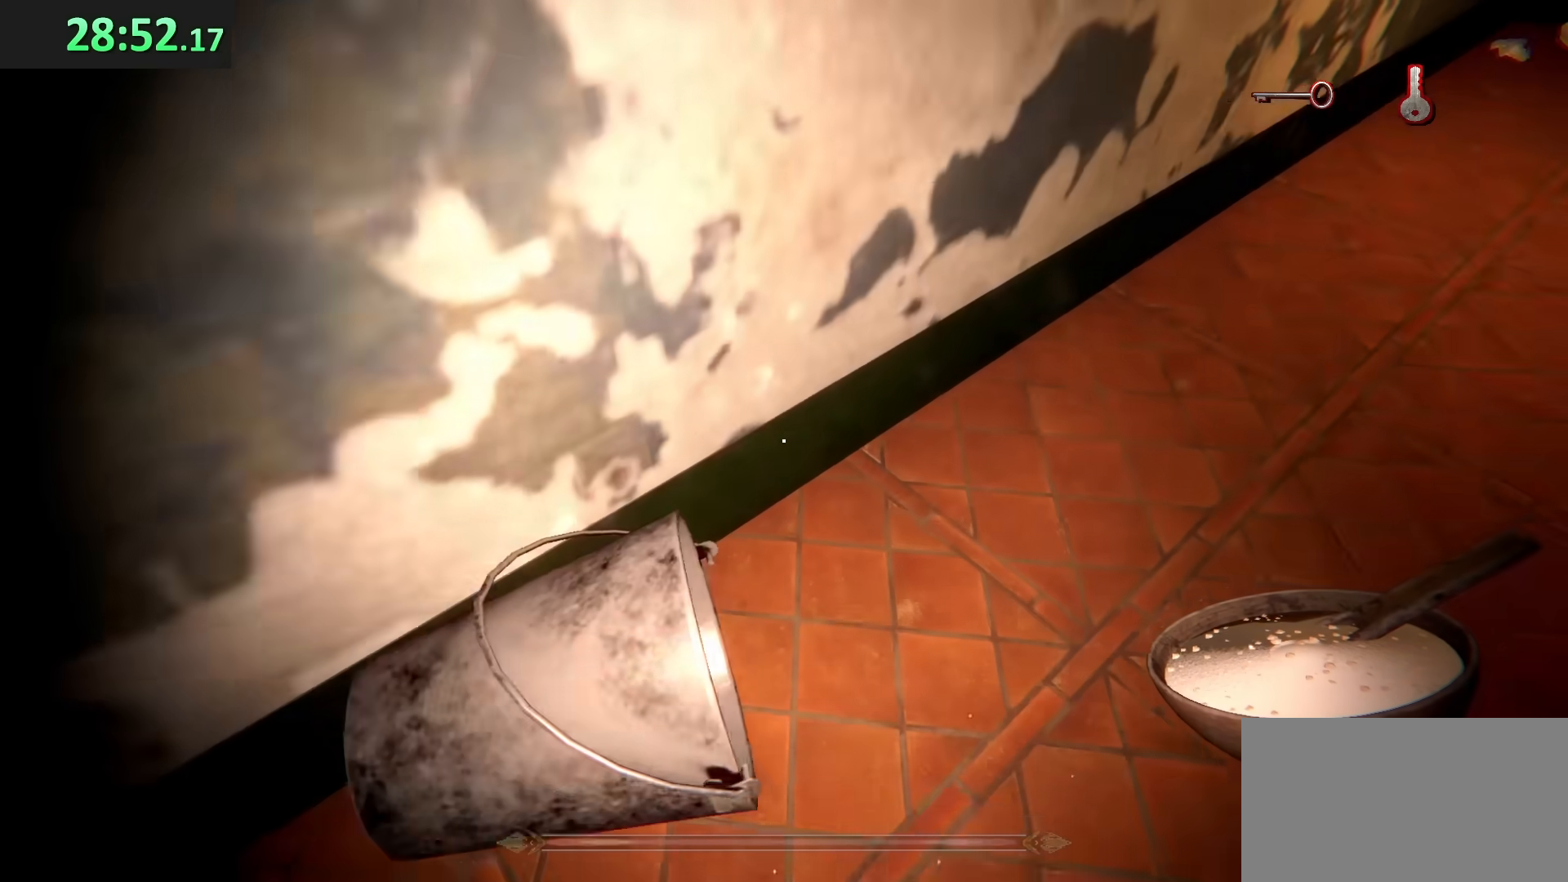
{"keys": ["d", "shift", "w"], "mouse": [], "events": []}
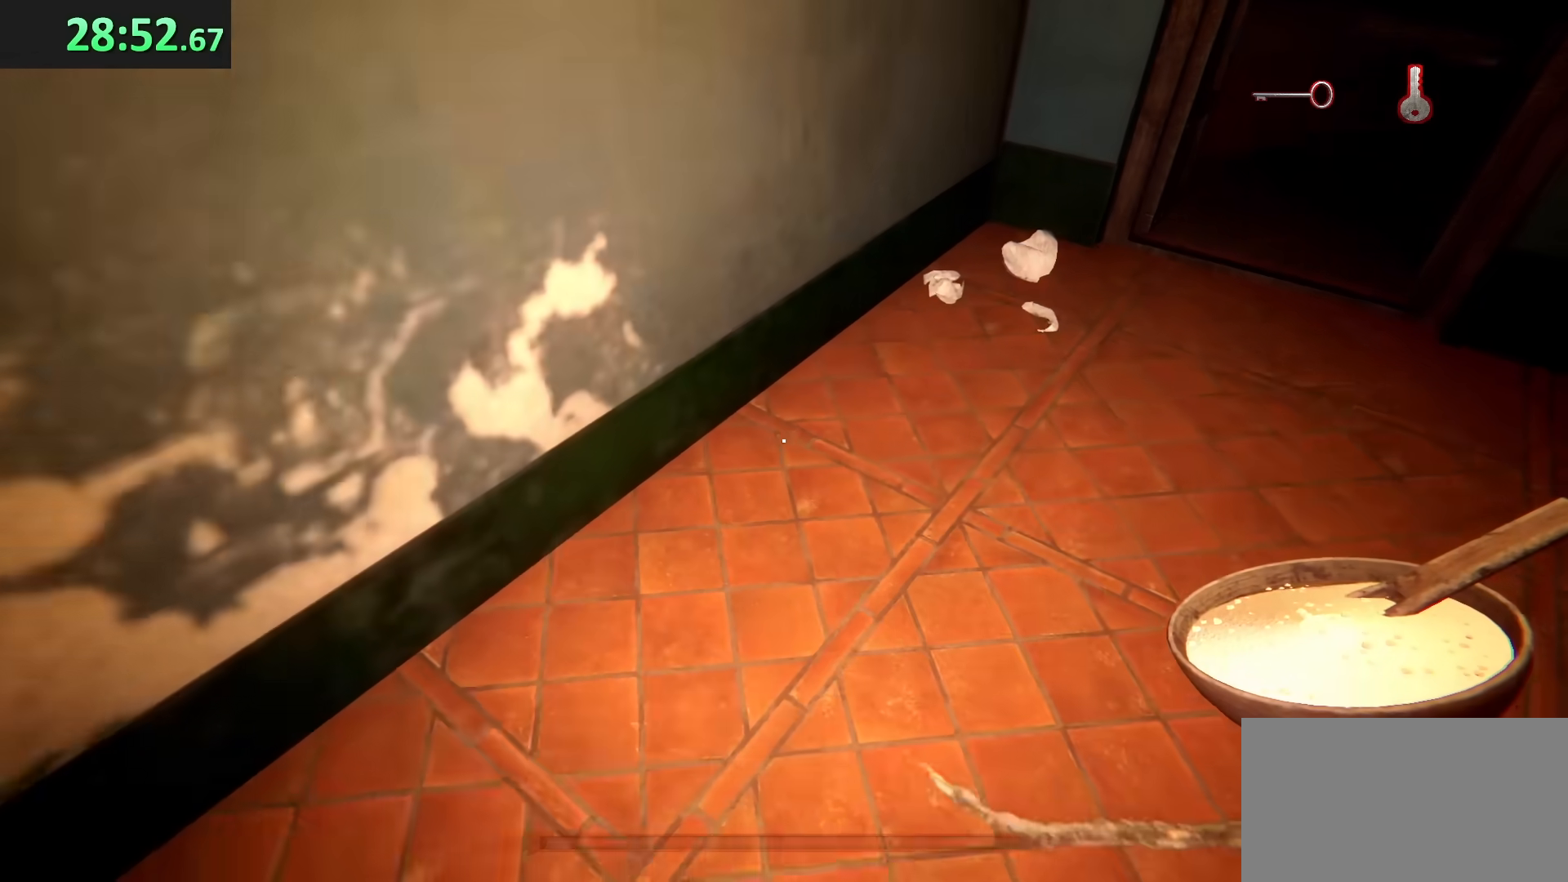
{"keys": ["d", "shift", "w"], "mouse": [], "events": []}
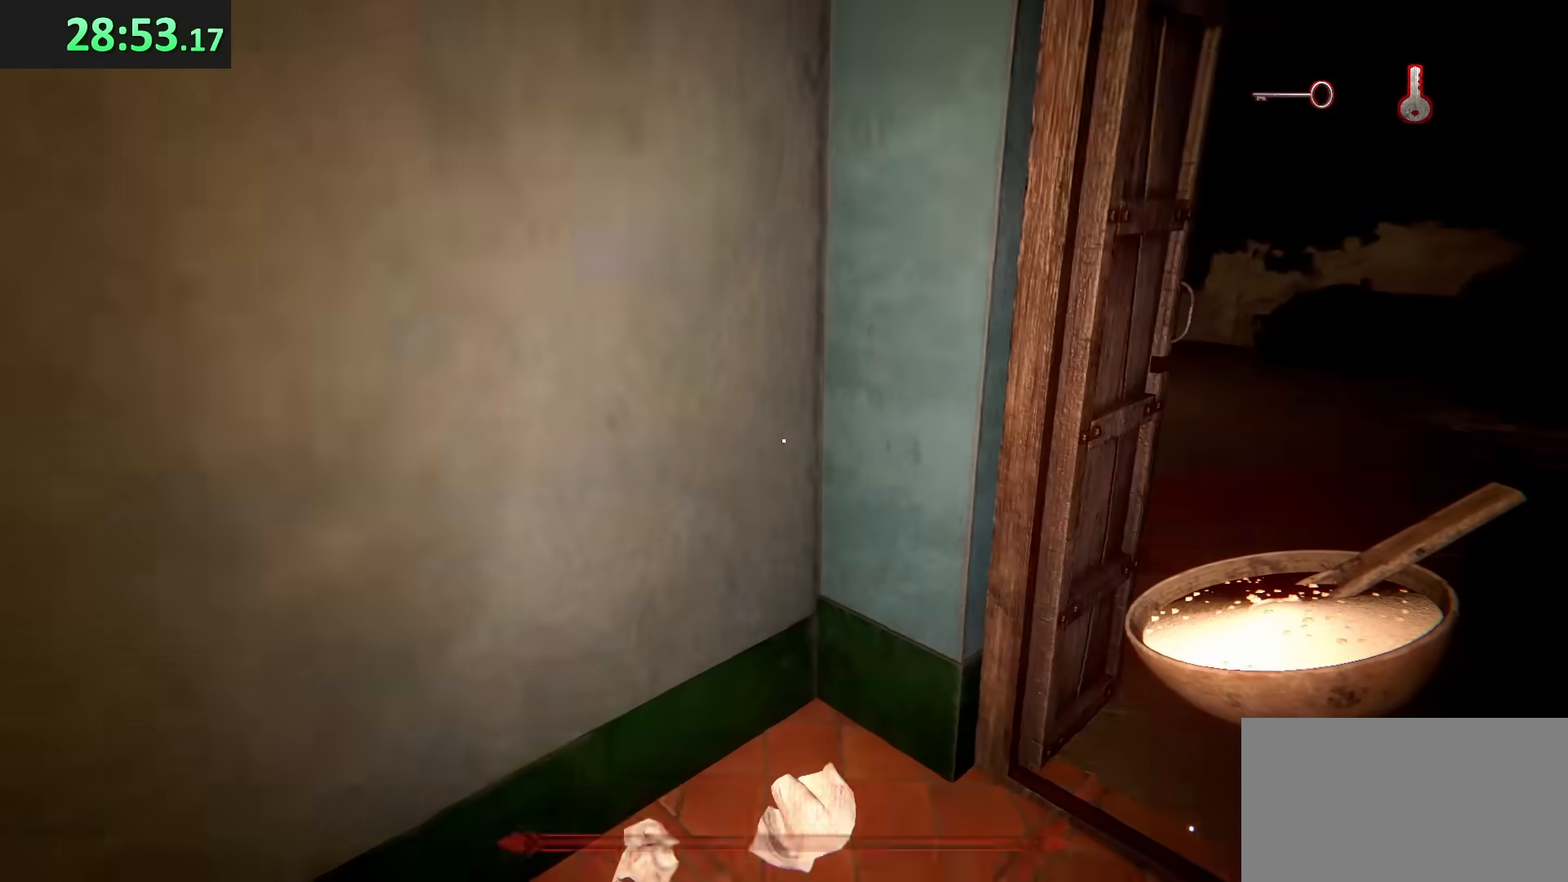
{"keys": ["a", "w"], "mouse": [], "events": [[50, "a", "down"], [50, "d", "up"], [50, "shift", "up"]]}
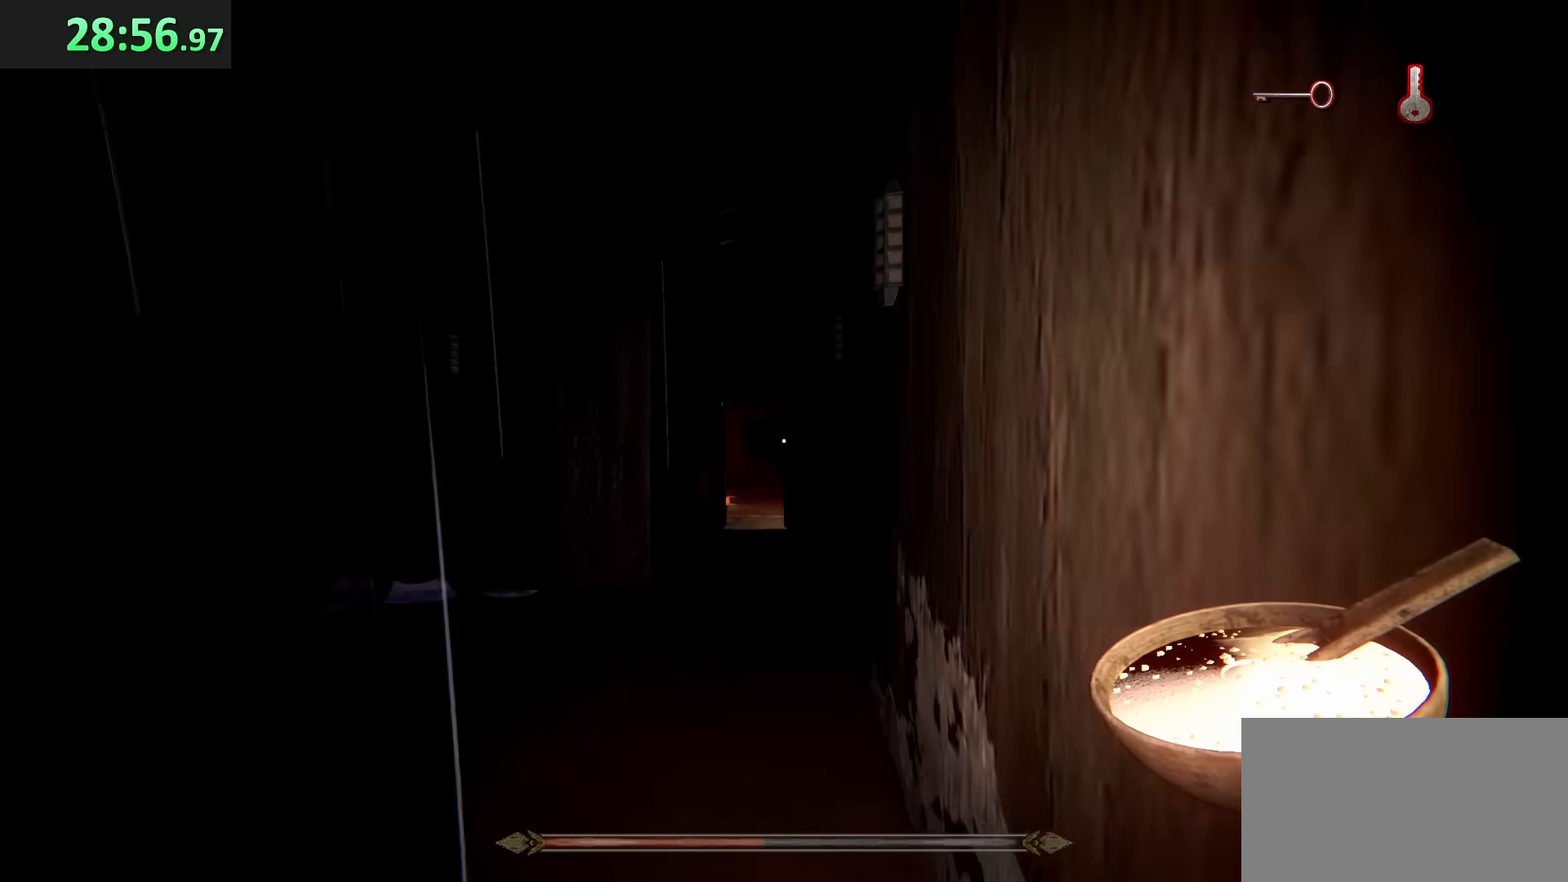
{"keys": ["a", "w"], "mouse": [], "events": [[33, "a", "up"], [450, "a", "down"]]}
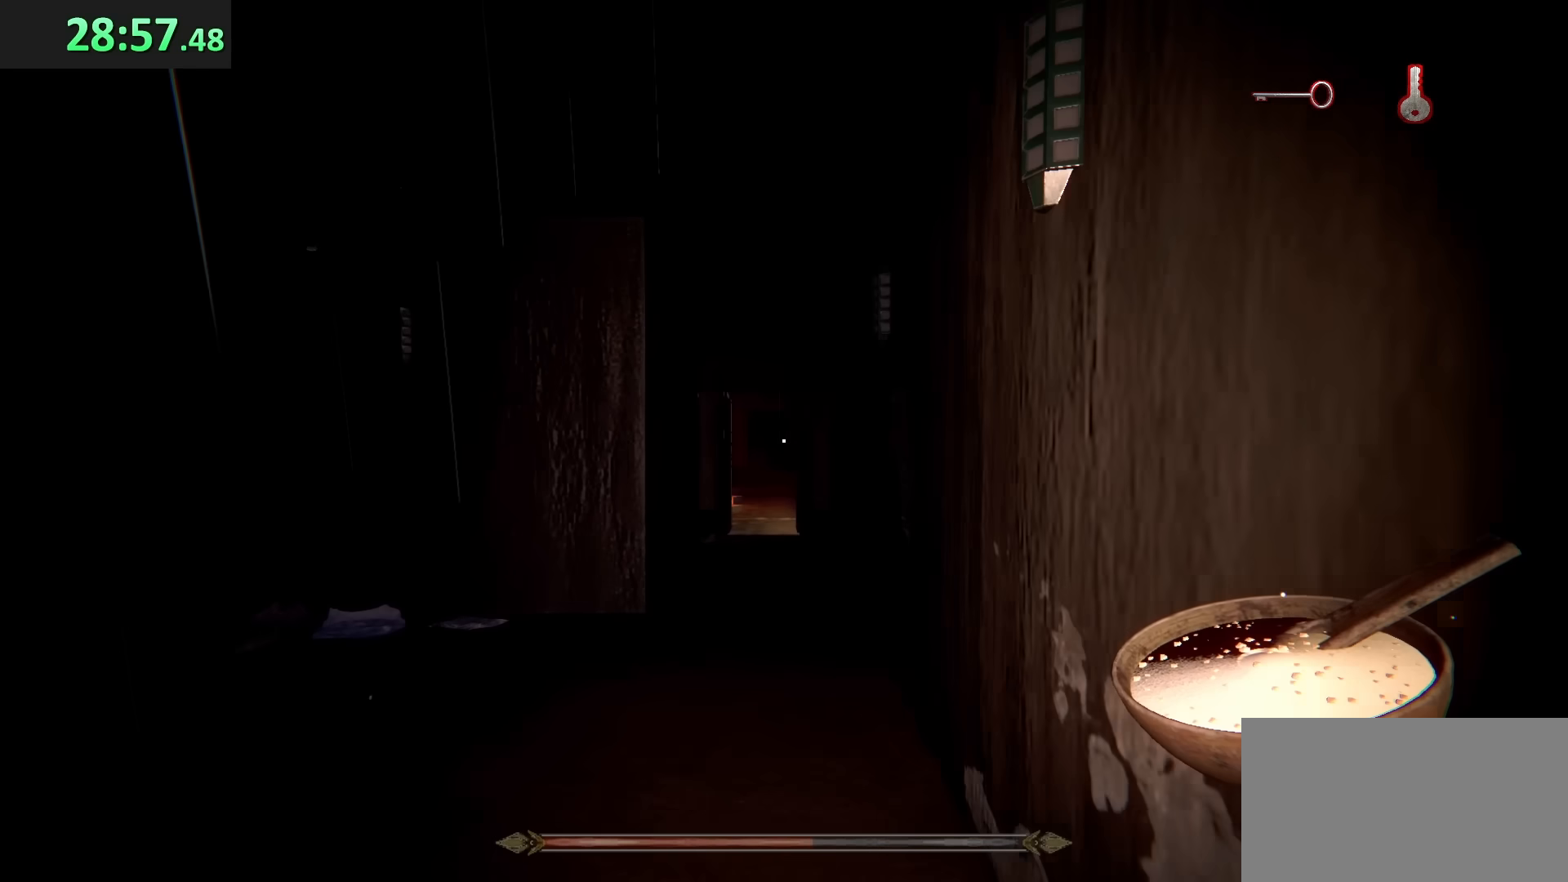
{"keys": ["w"], "mouse": [], "events": [[33, "a", "up"]]}
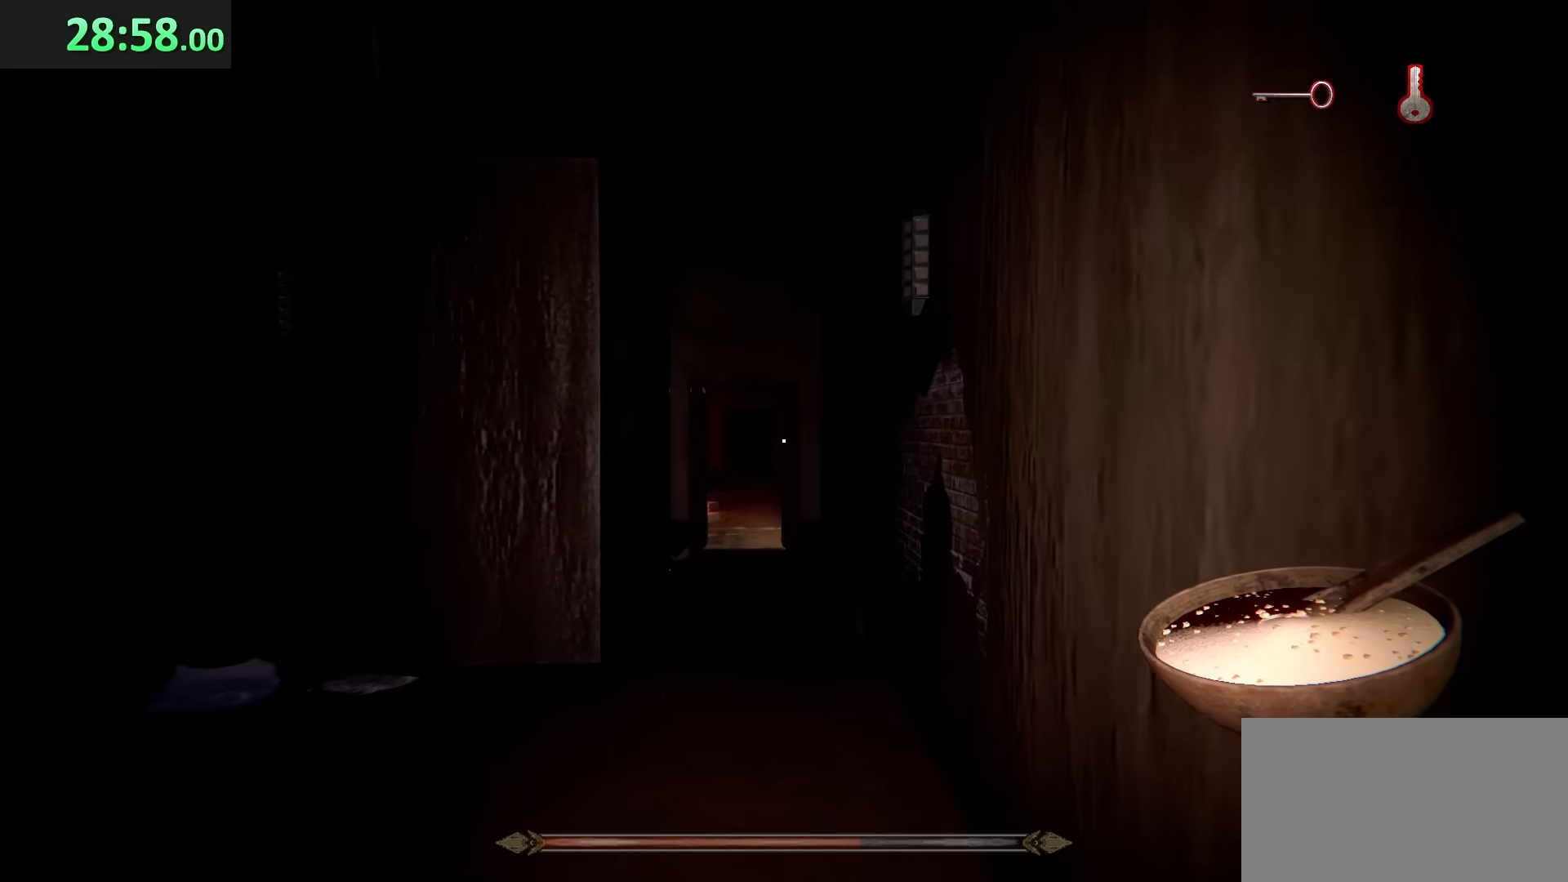
{"keys": ["w"], "mouse": [], "events": []}
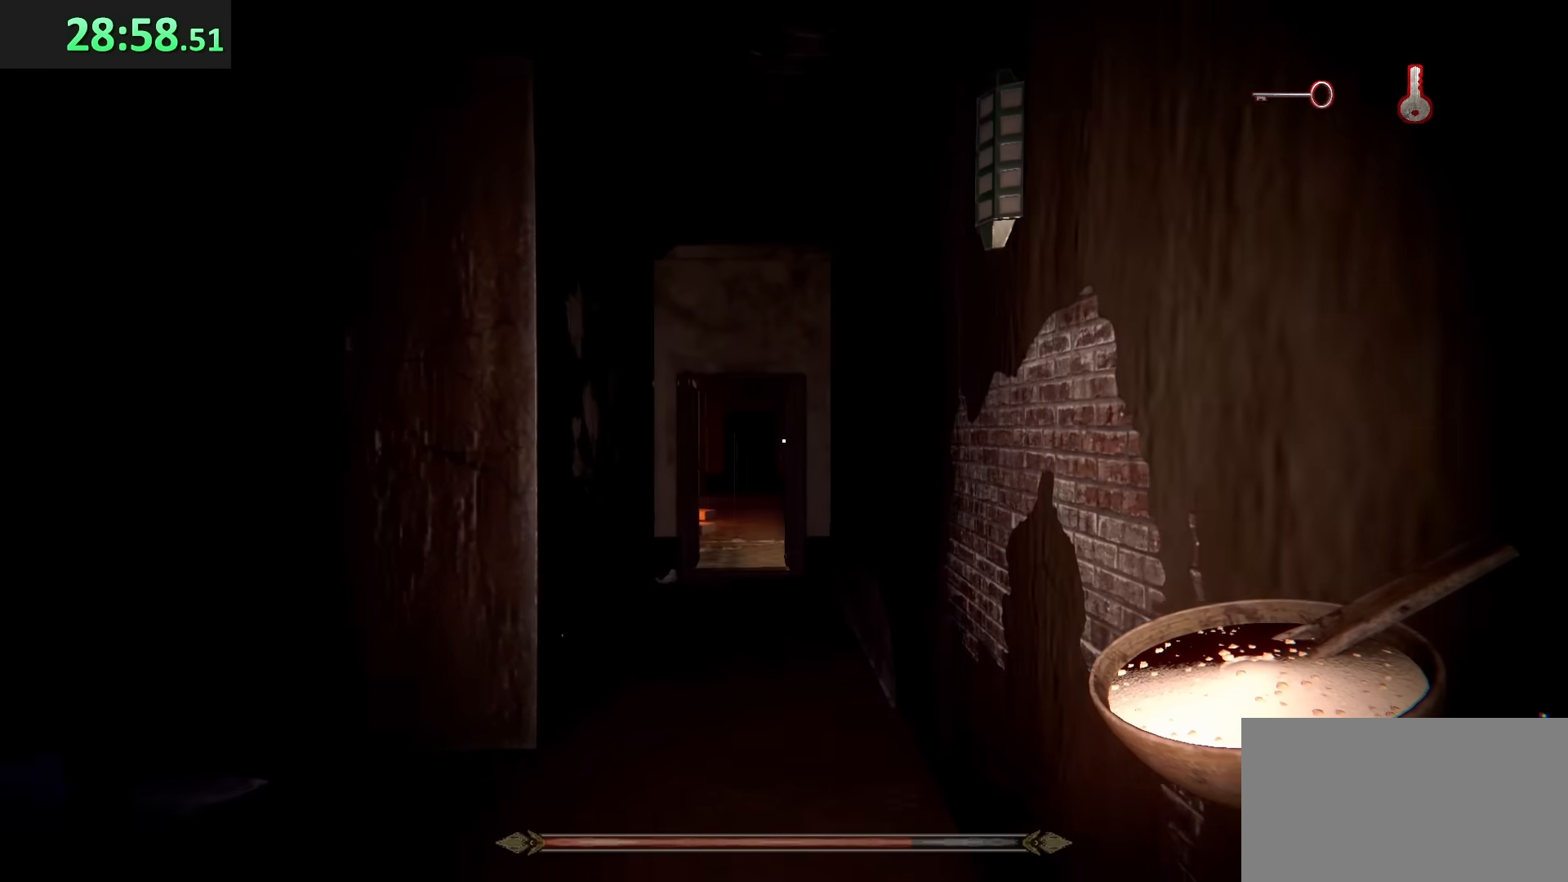
{"keys": ["w"], "mouse": [], "events": []}
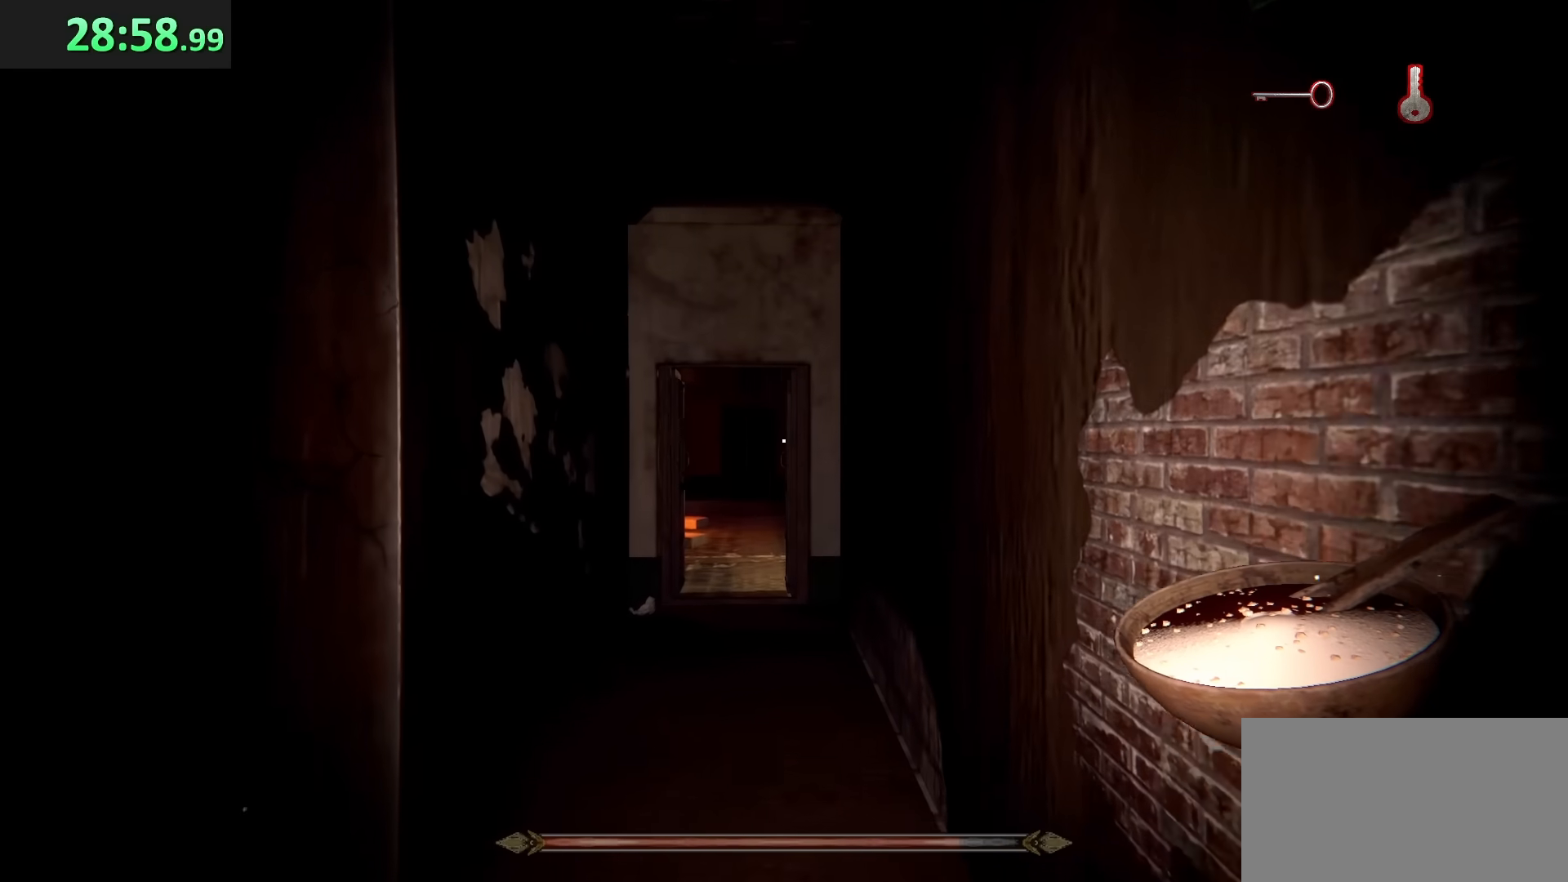
{"keys": ["w"], "mouse": [], "events": []}
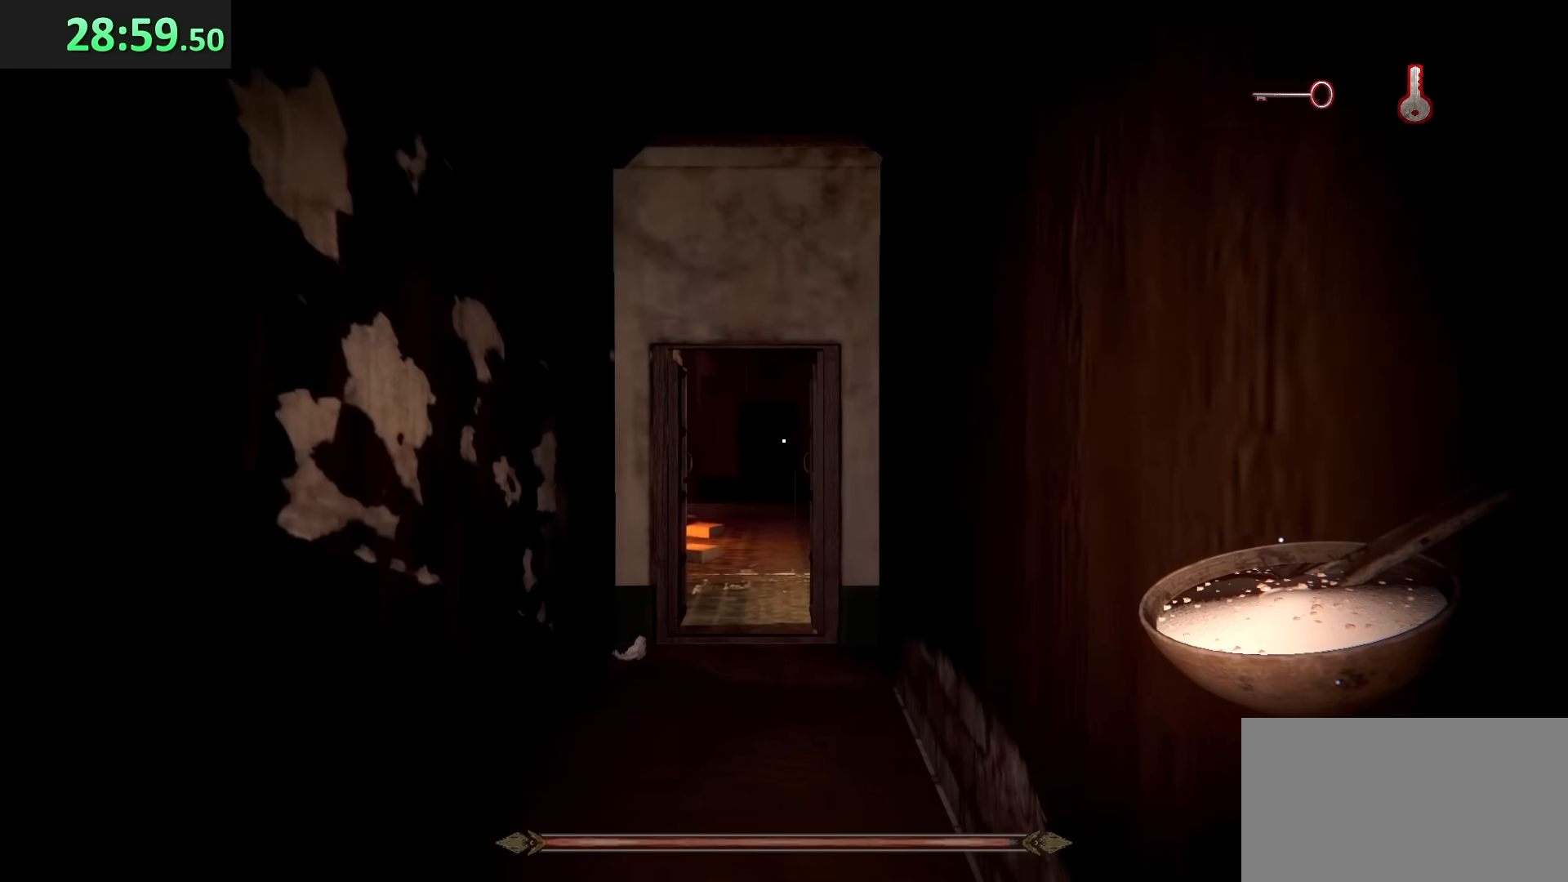
{"keys": ["w"], "mouse": [], "events": [[200, "shift", "down"], [467, "shift", "up"]]}
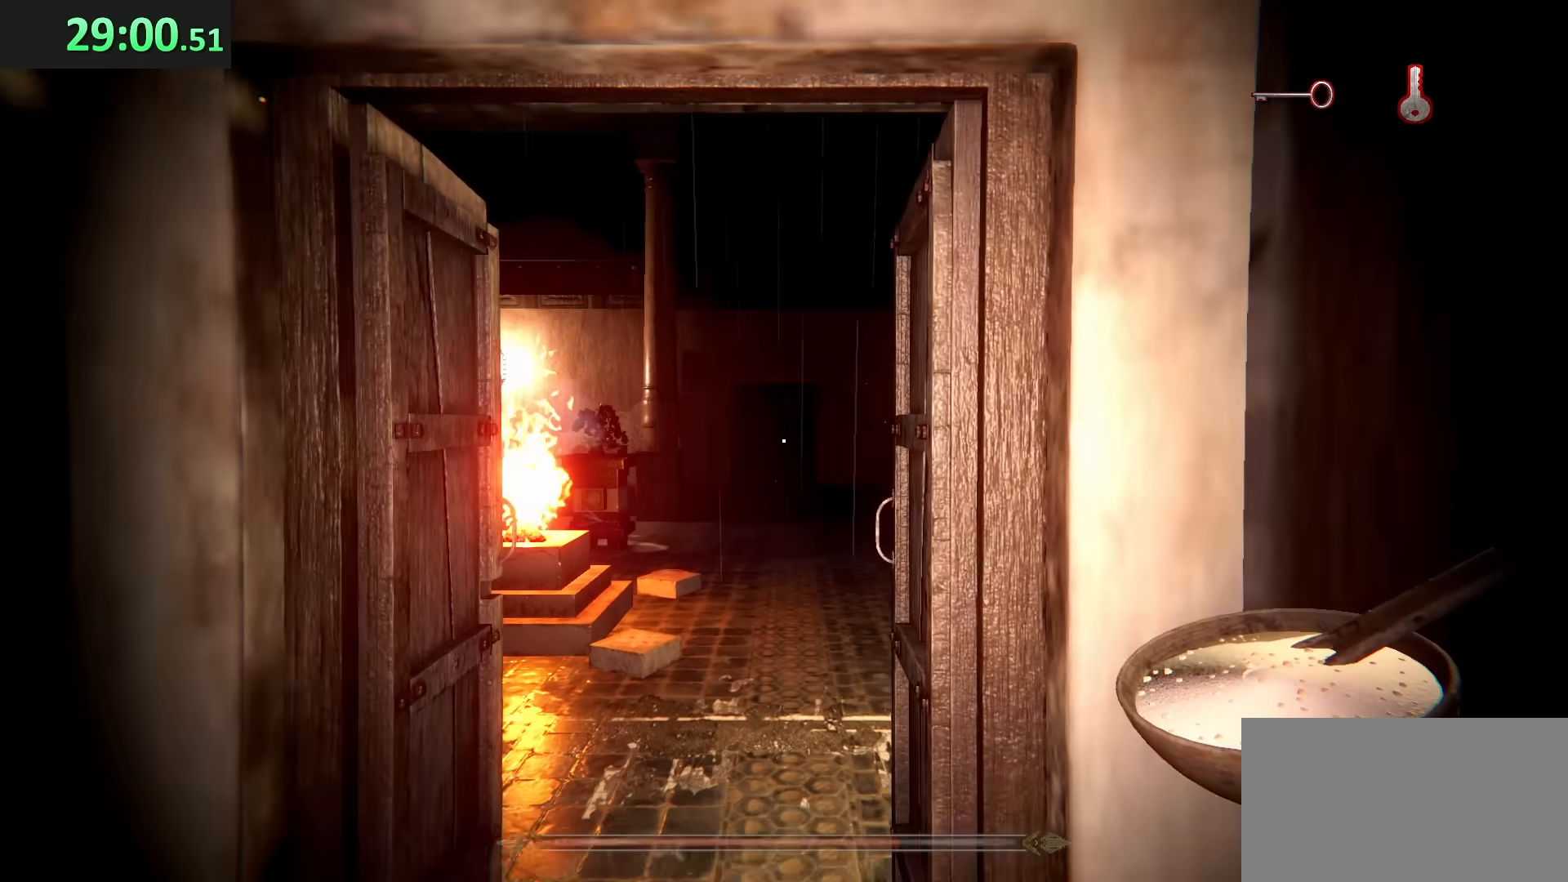
{"keys": ["w"], "mouse": [], "events": []}
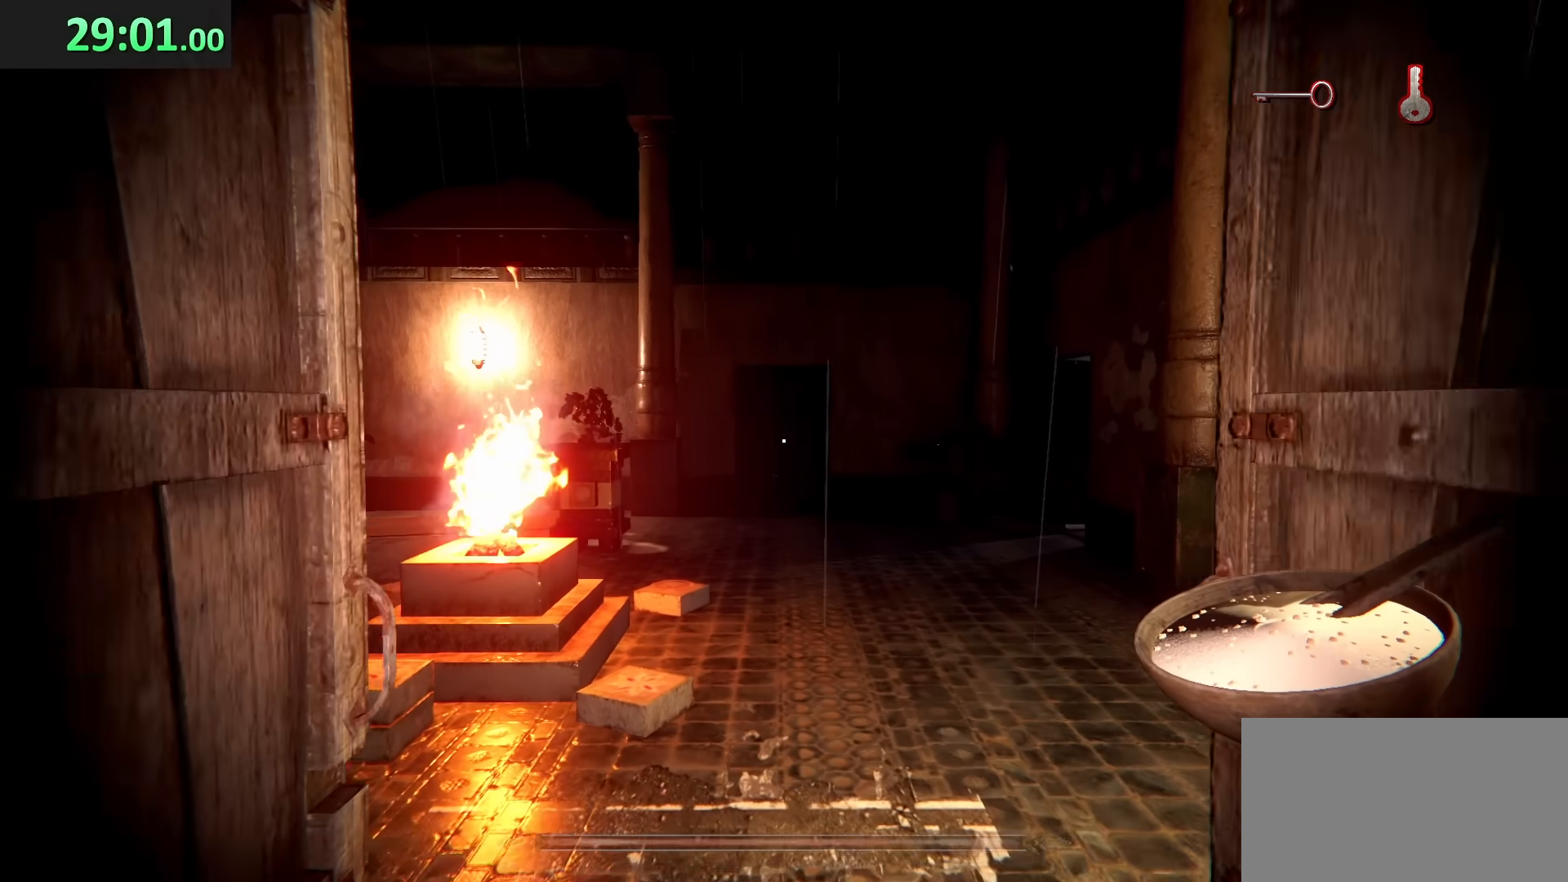
{"keys": ["d", "w"], "mouse": [], "events": [[217, "d", "down"]]}
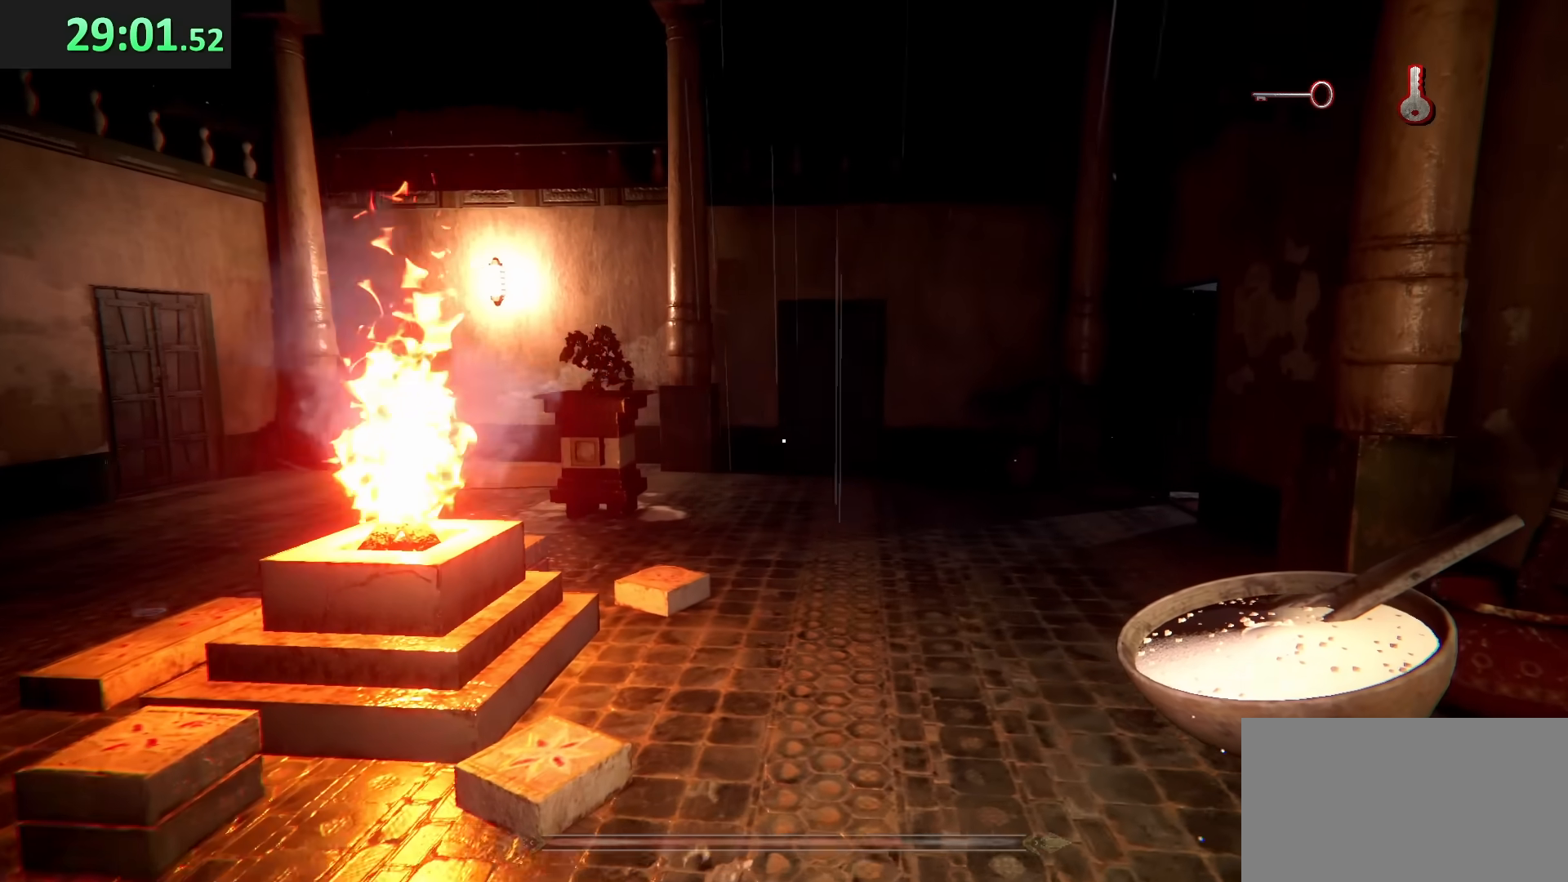
{"keys": ["d", "w"], "mouse": [], "events": []}
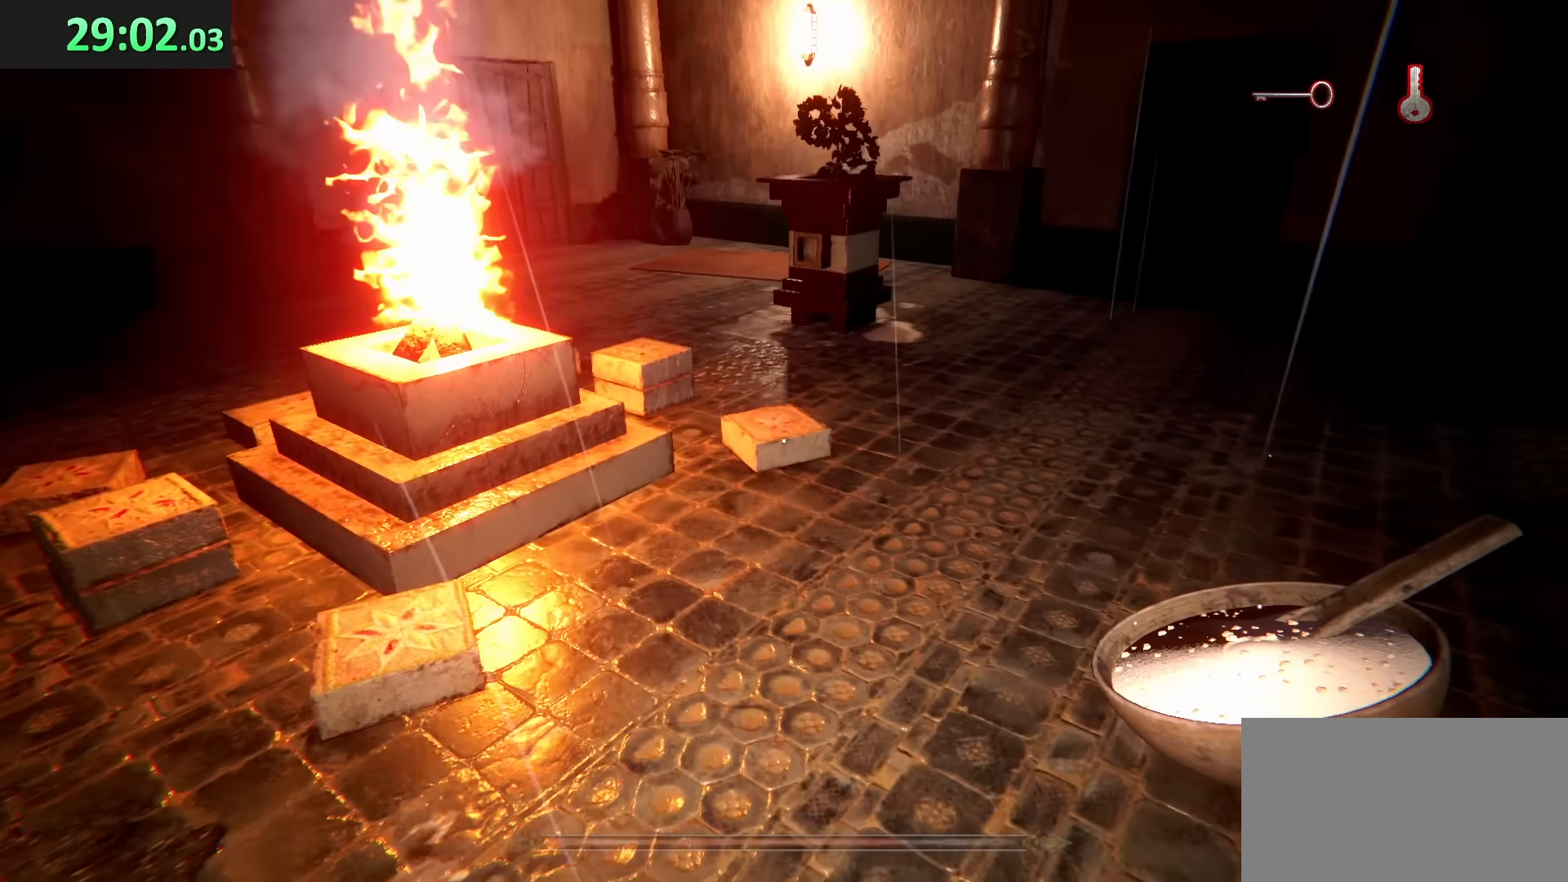
{"keys": ["d", "w"], "mouse": [], "events": []}
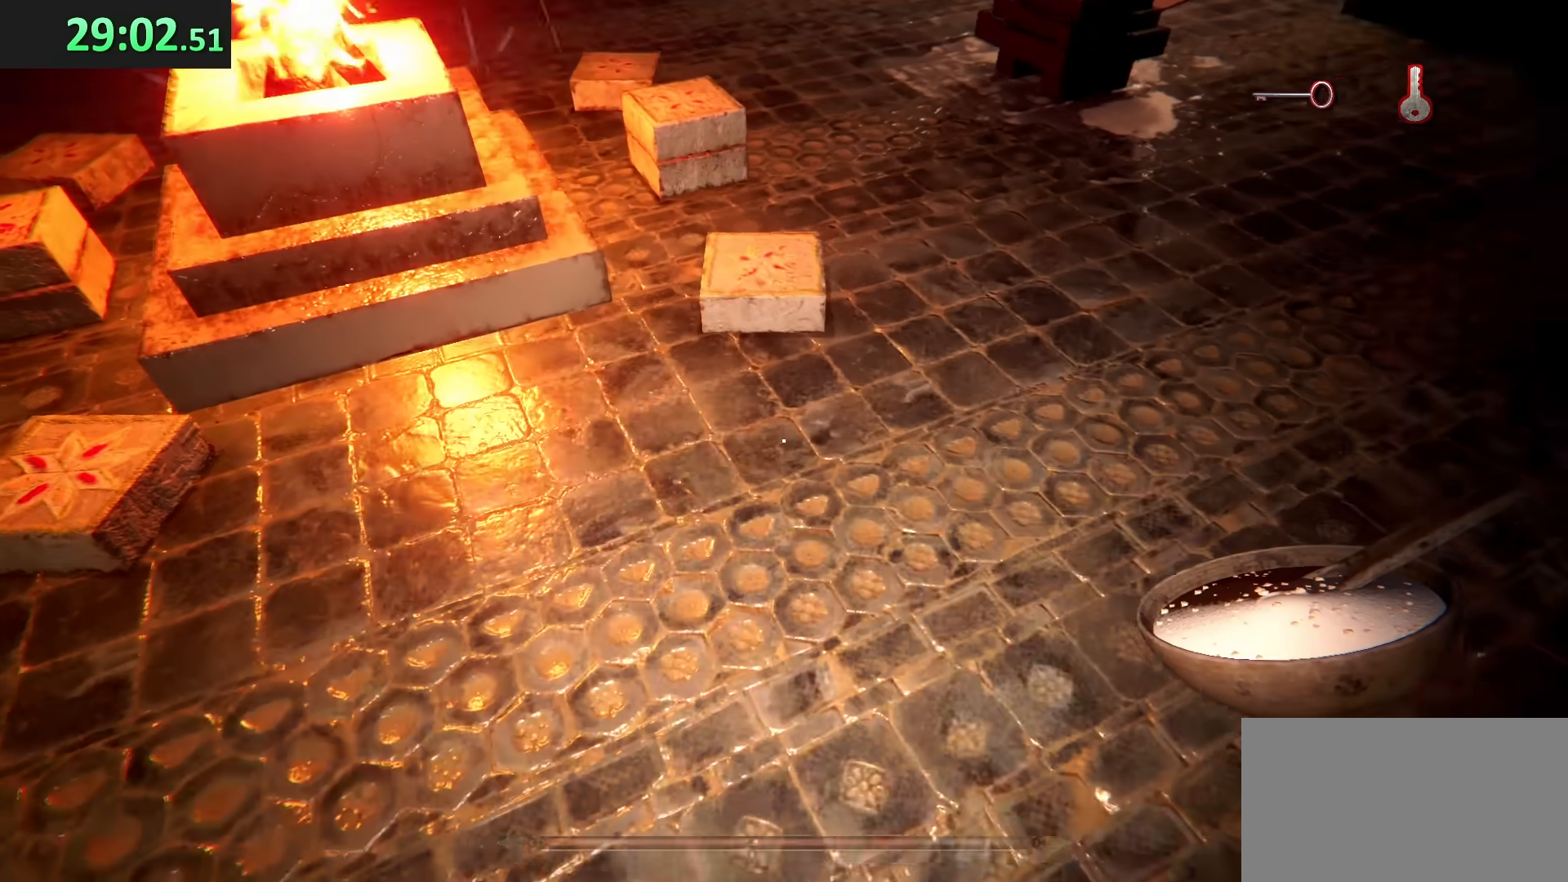
{"keys": ["e"], "mouse": [], "events": [[233, "d", "up"], [367, "e", "down"], [483, "w", "up"]]}
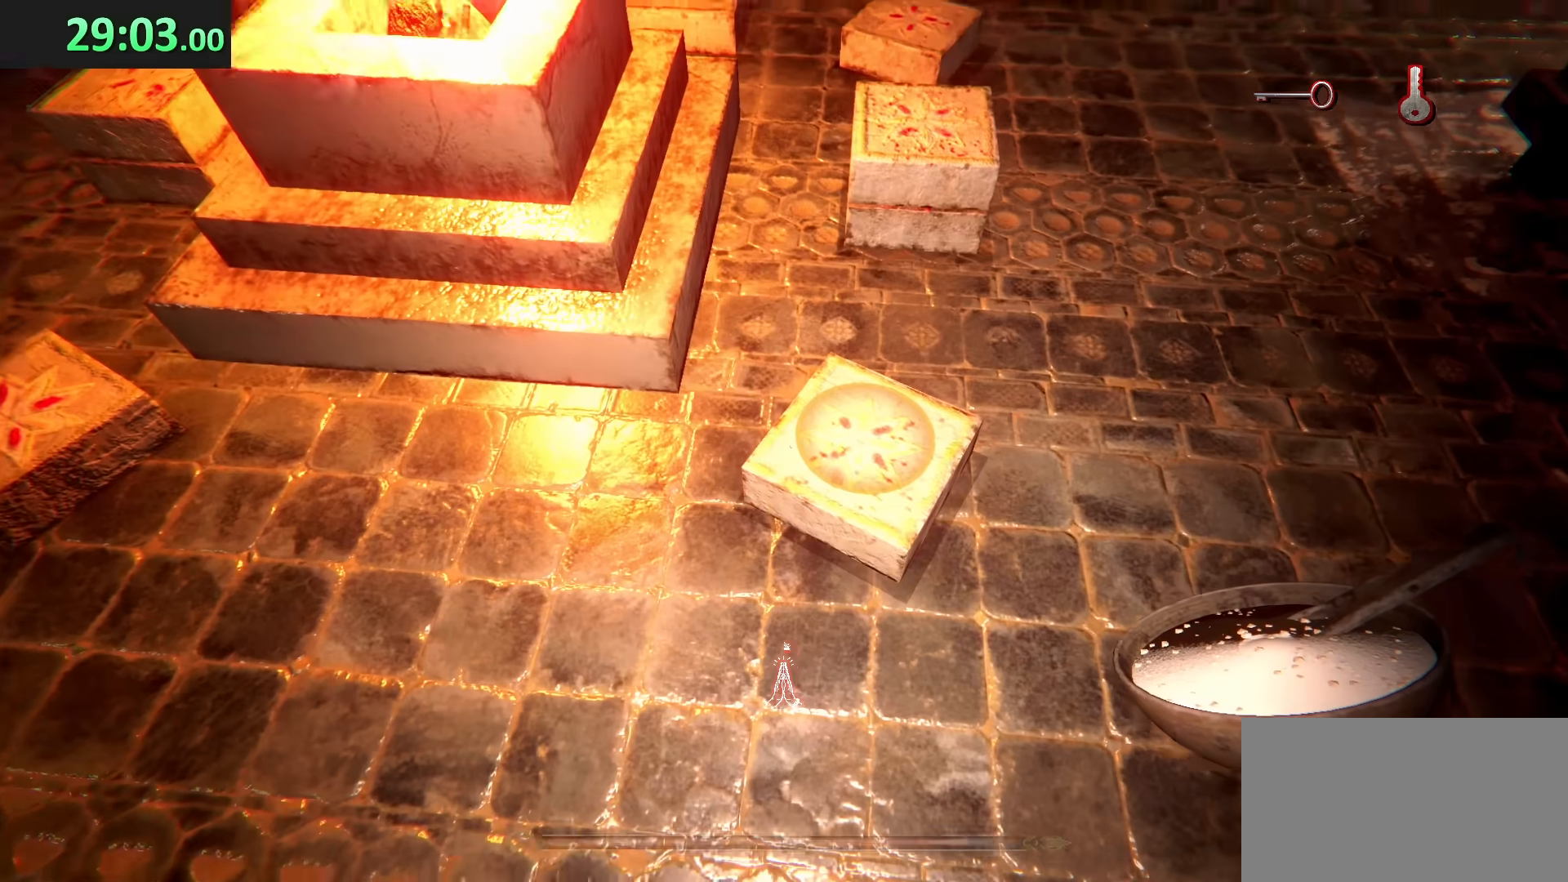
{"keys": ["e"], "mouse": [], "events": []}